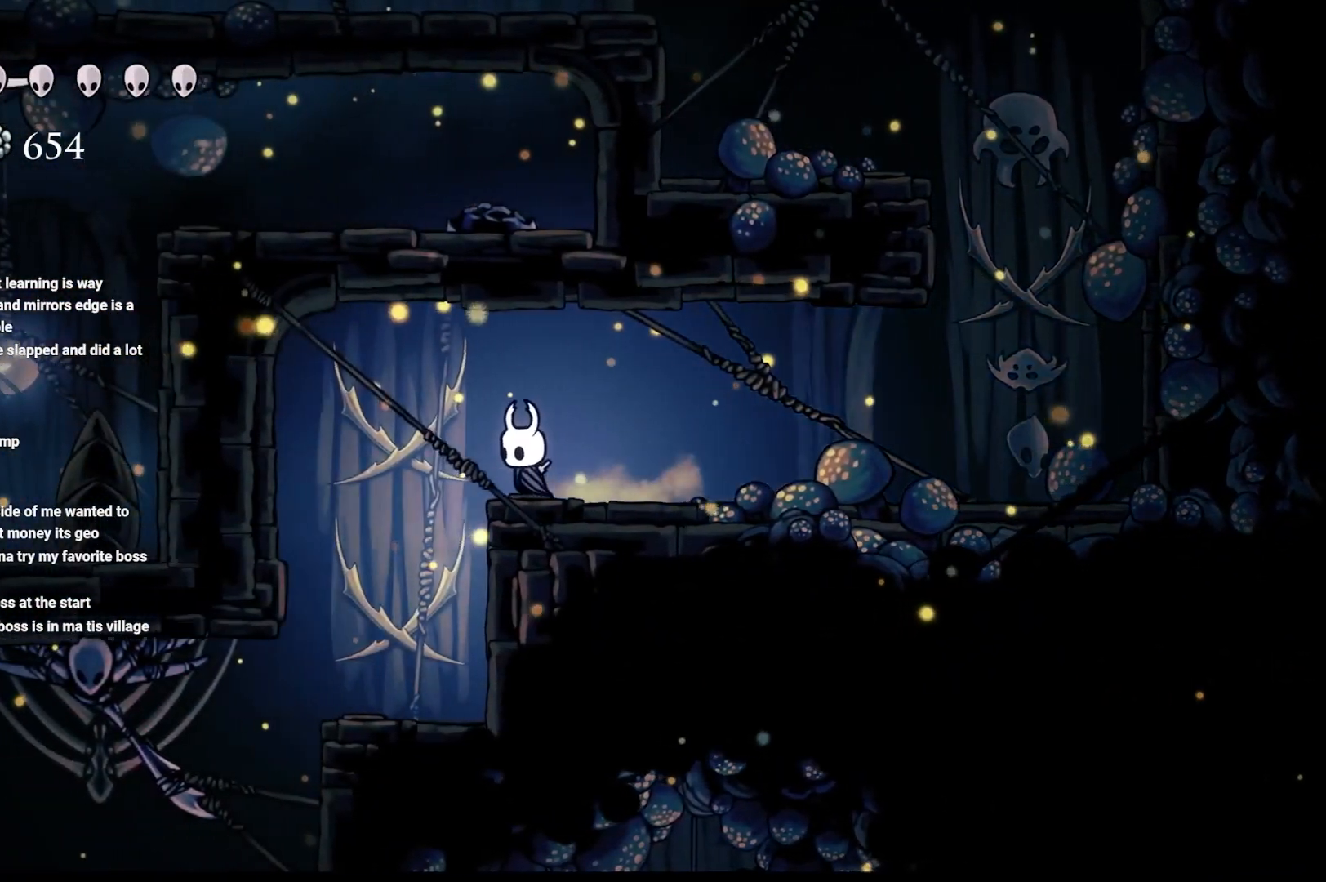
Gameplay with a controller (Xbox layout); each line is a JSON object with the inputs held at the frame after it. "events" lists button and stick changes between this image and that frame as [ms after this image, input, new state], when the widget could be followed in between.
{"buttons": [], "left_stick": "center", "right_stick": "center", "events": [[50, "left_stick", "up-left"], [150, "left_stick", "center"], [383, "left_stick", "left"], [483, "left_stick", "center"]]}
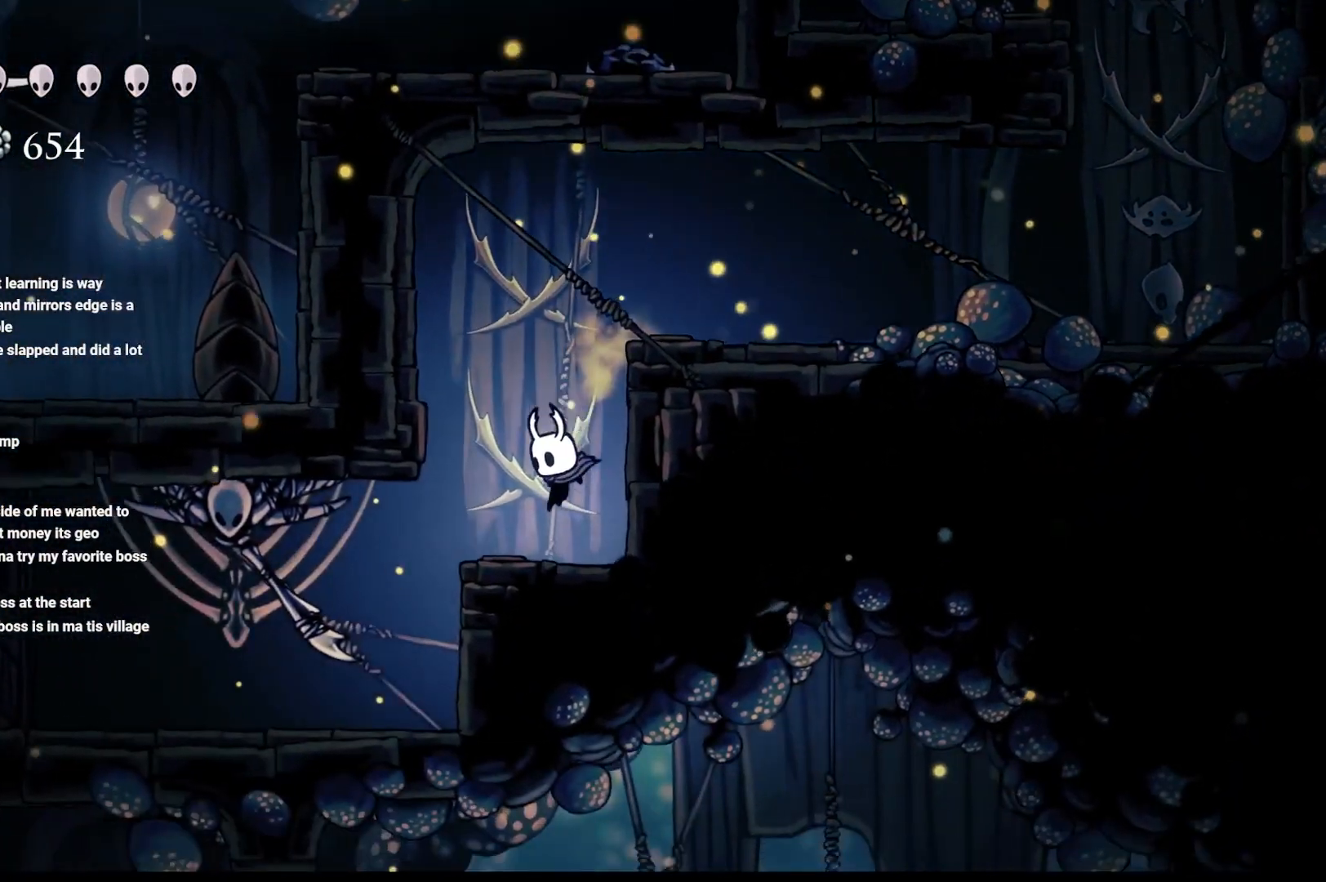
{"buttons": [], "left_stick": "left", "right_stick": "center", "events": [[183, "right_stick", "down"], [367, "left_stick", "left"], [367, "right_stick", "center"]]}
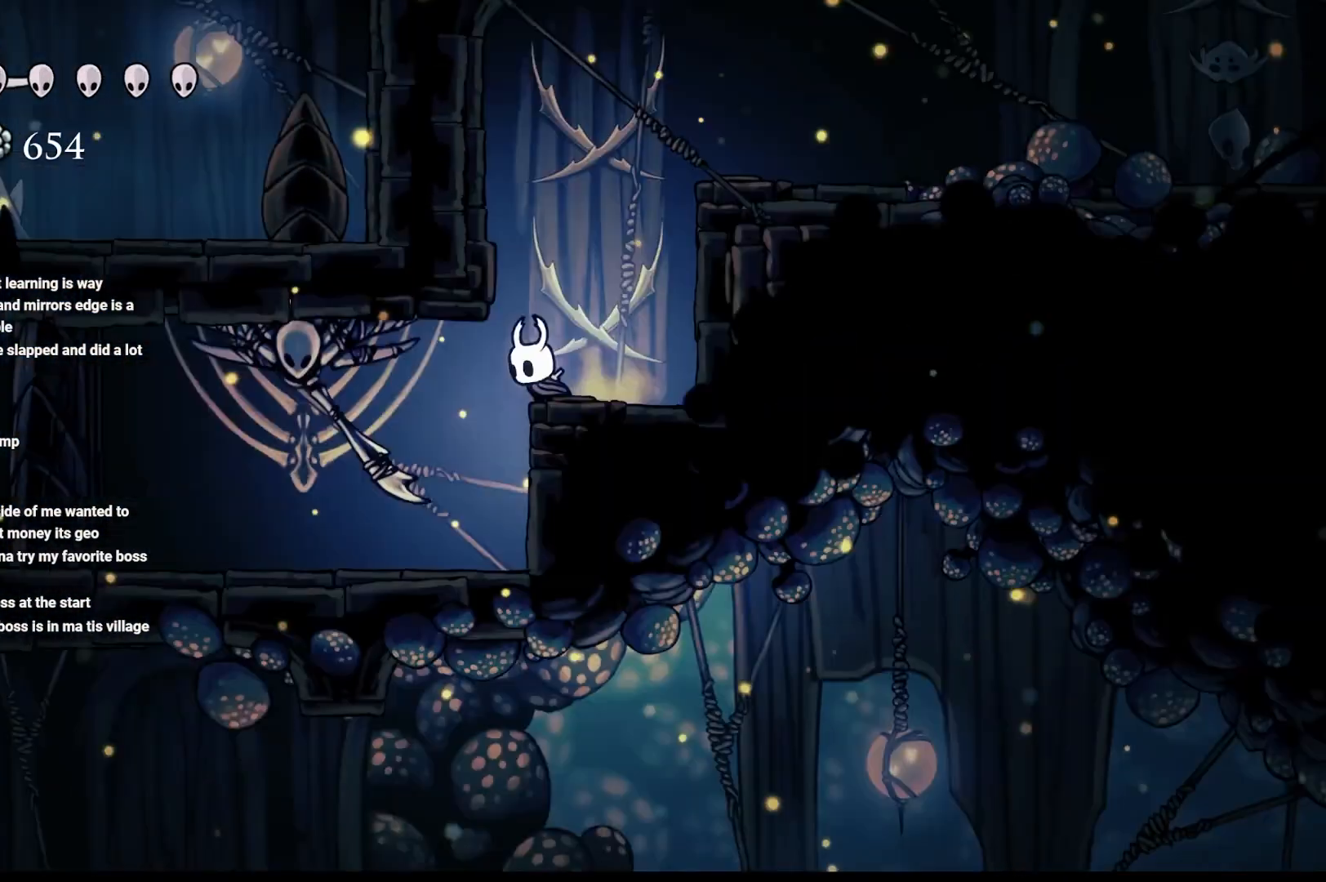
{"buttons": [], "left_stick": "left", "right_stick": "center", "events": [[267, "X", "down"], [317, "left_stick", "center"], [383, "X", "up"], [433, "left_stick", "left"]]}
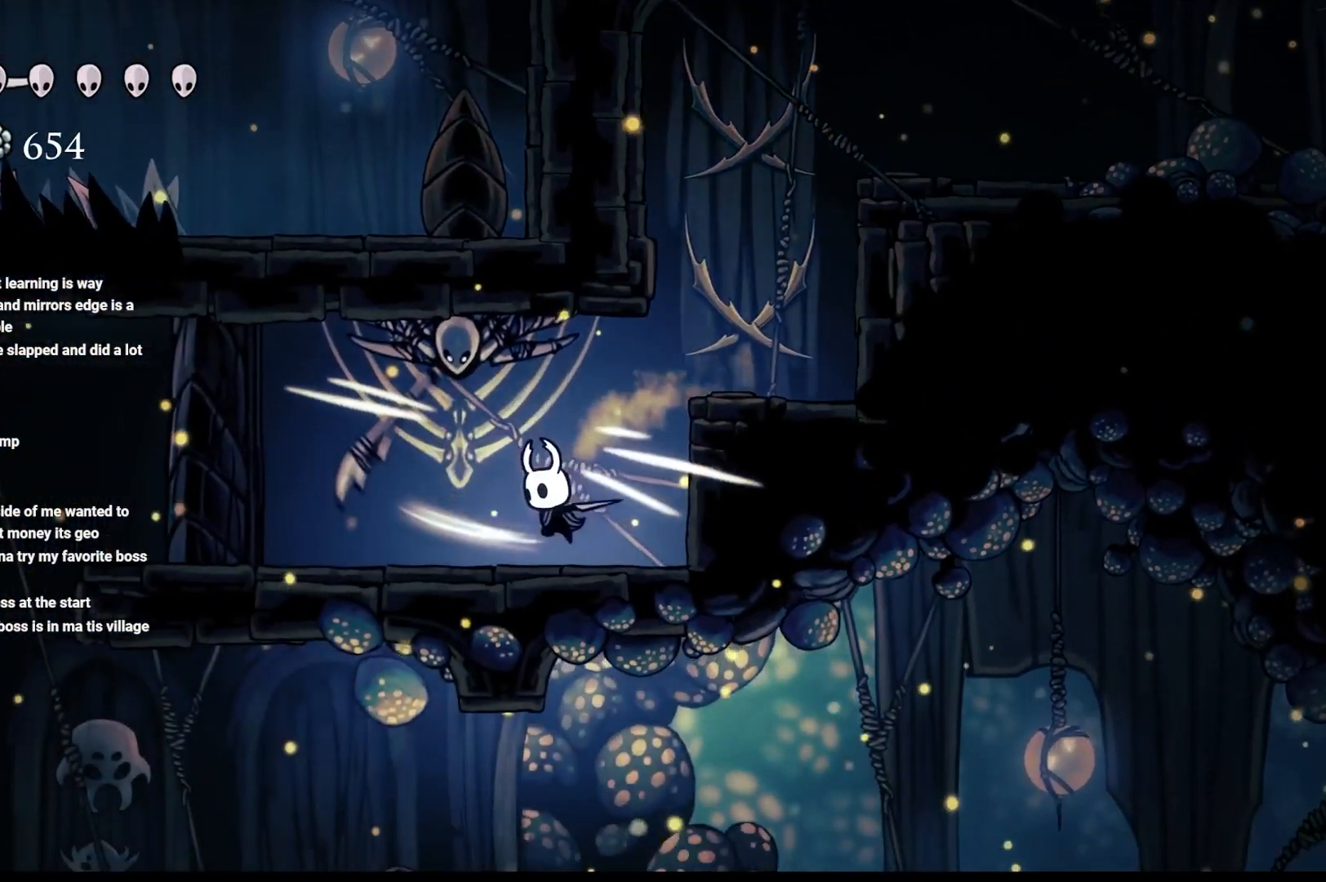
{"buttons": [], "left_stick": "left", "right_stick": "center", "events": []}
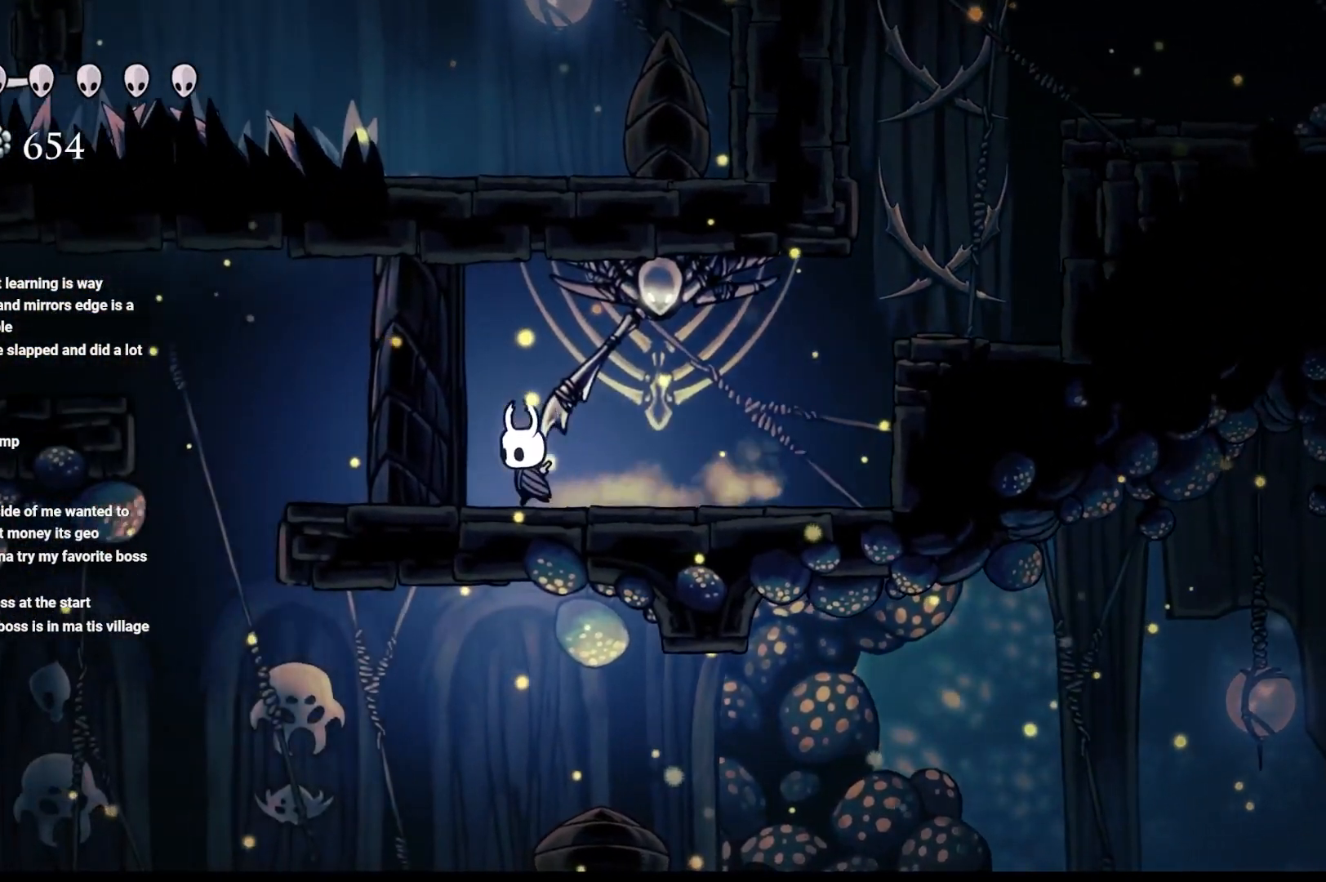
{"buttons": [], "left_stick": "center", "right_stick": "center", "events": [[17, "left_stick", "center"]]}
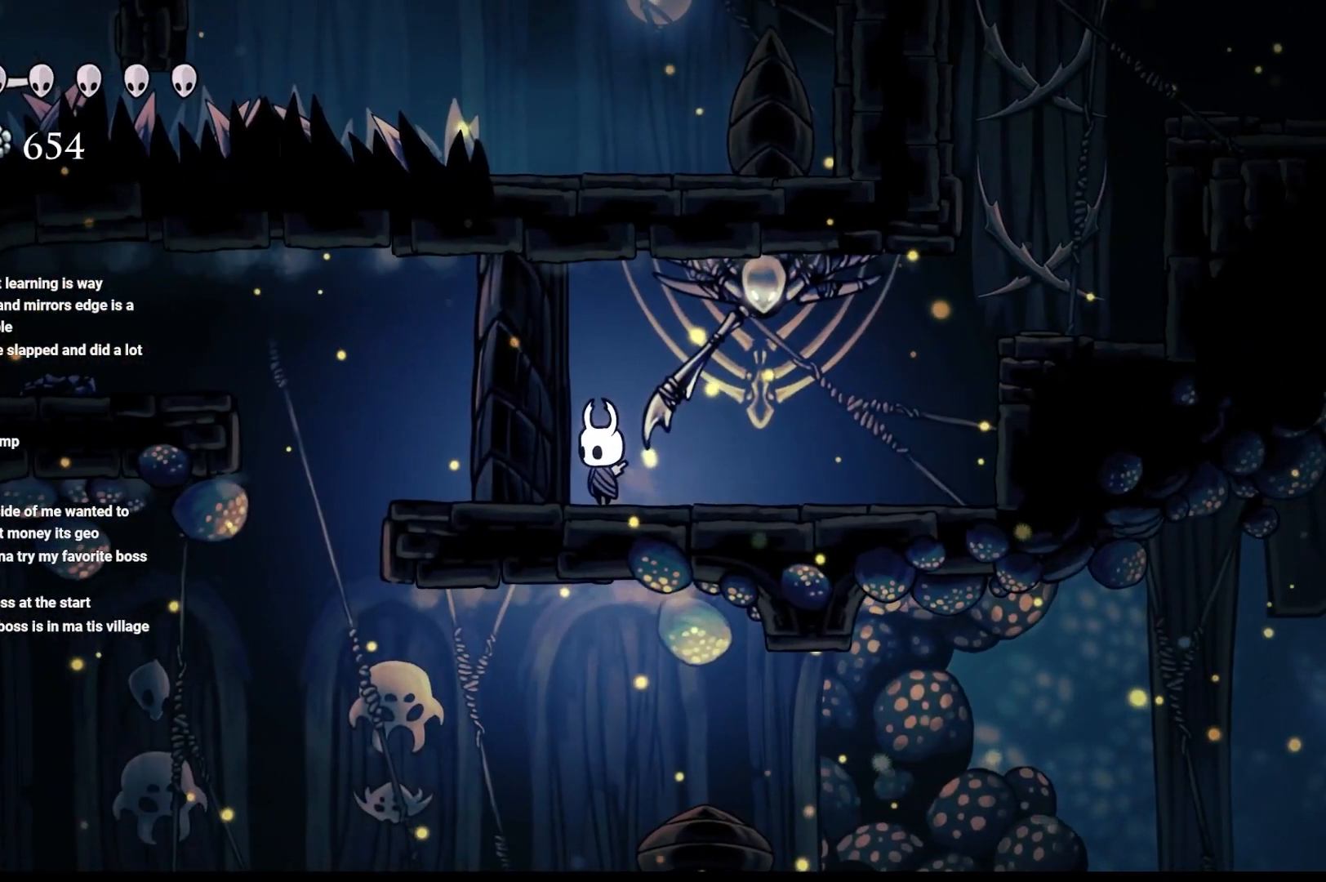
{"buttons": [], "left_stick": "center", "right_stick": "center", "events": []}
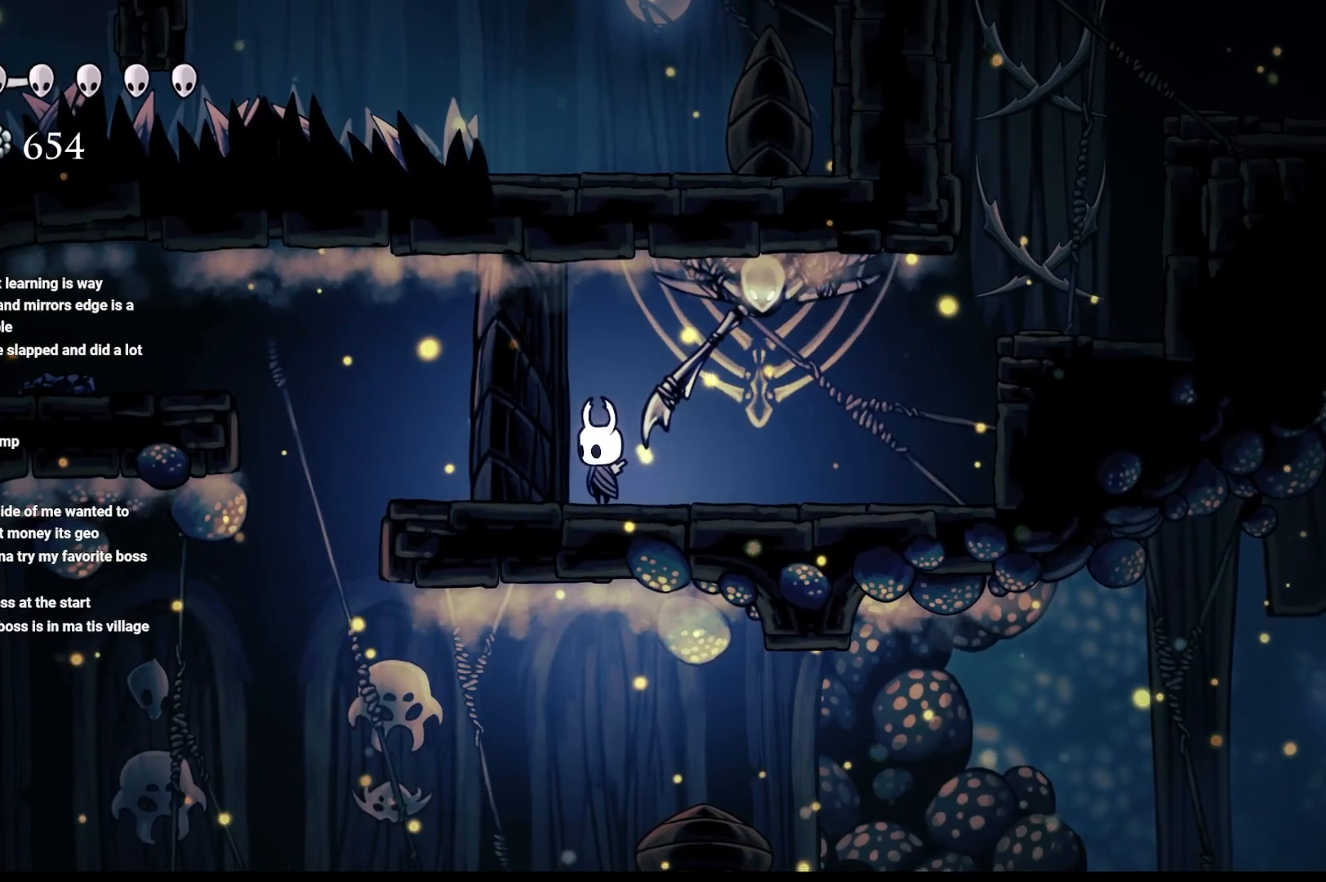
{"buttons": [], "left_stick": "center", "right_stick": "center", "events": []}
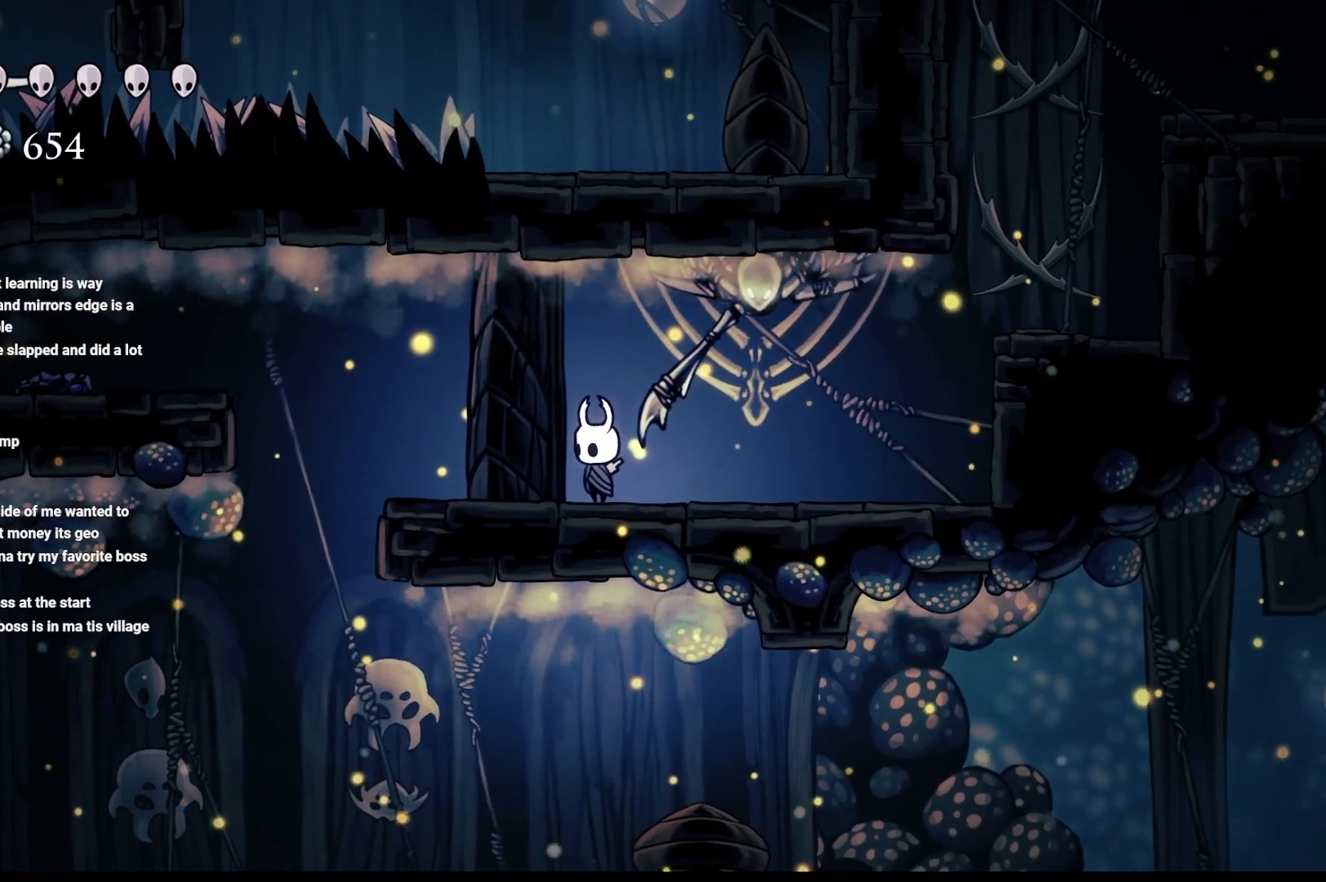
{"buttons": ["L1"], "left_stick": "center", "right_stick": "center", "events": [[117, "L1", "down"]]}
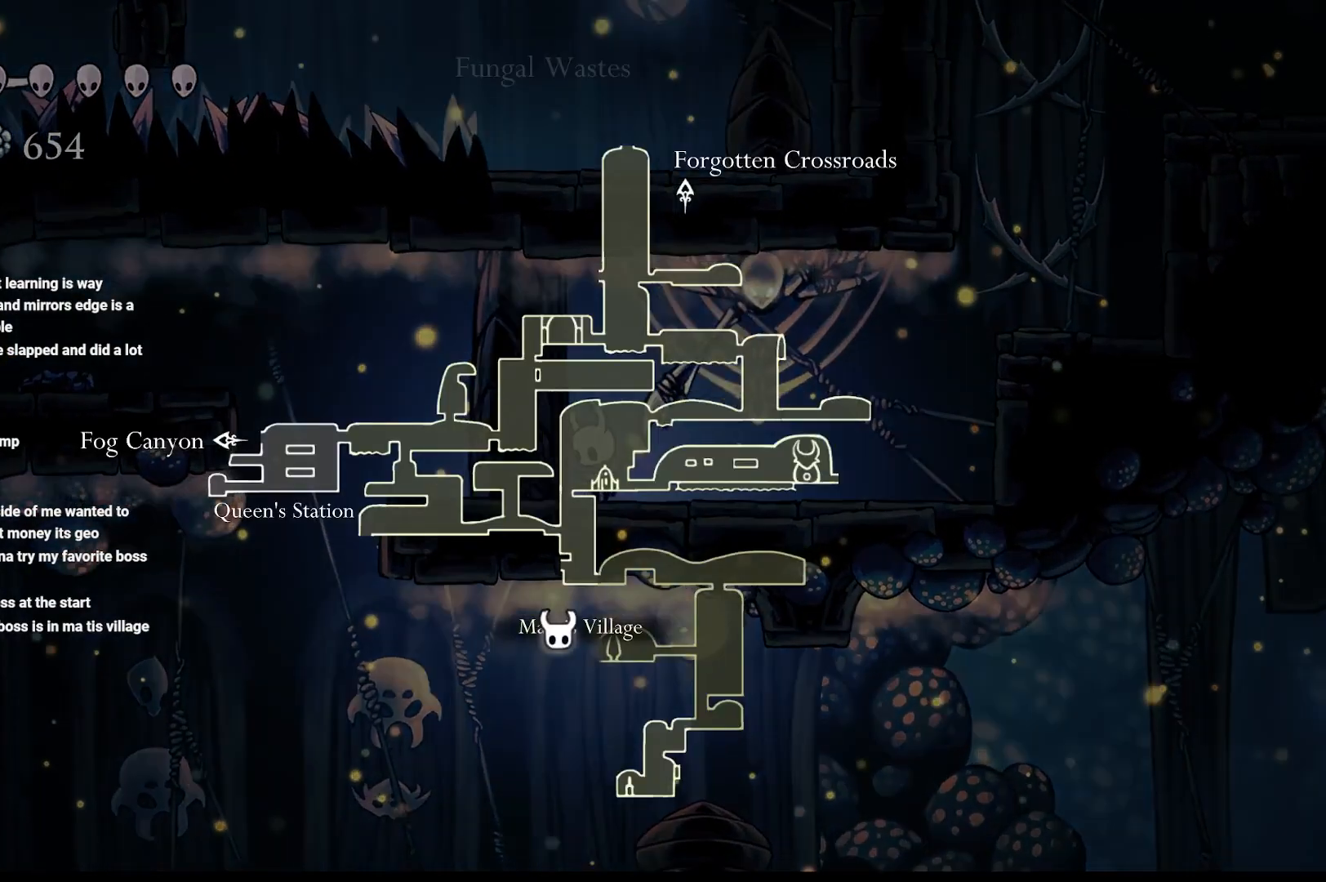
{"buttons": ["L1"], "left_stick": "center", "right_stick": "center", "events": []}
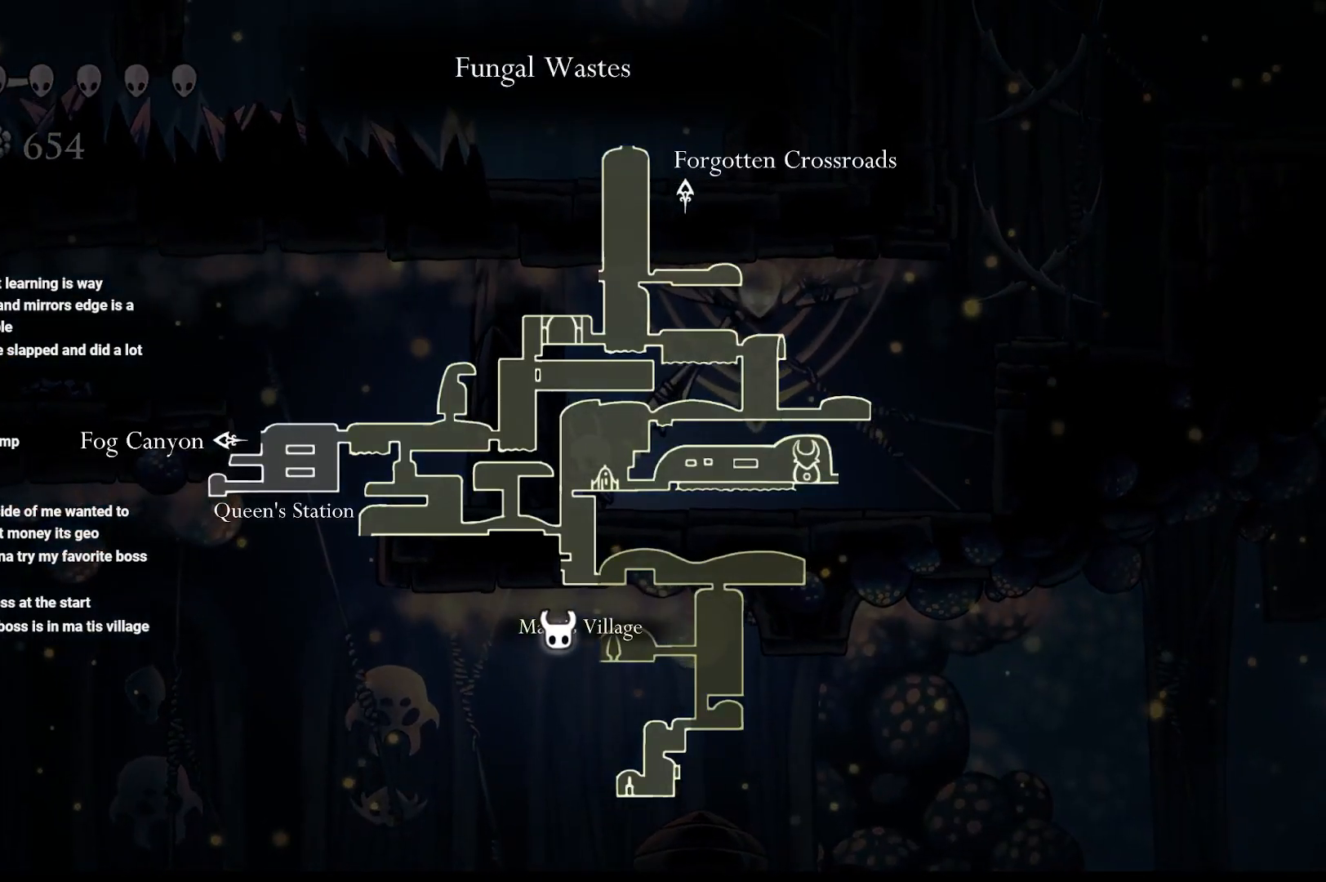
{"buttons": [], "left_stick": "center", "right_stick": "center", "events": [[400, "L1", "up"]]}
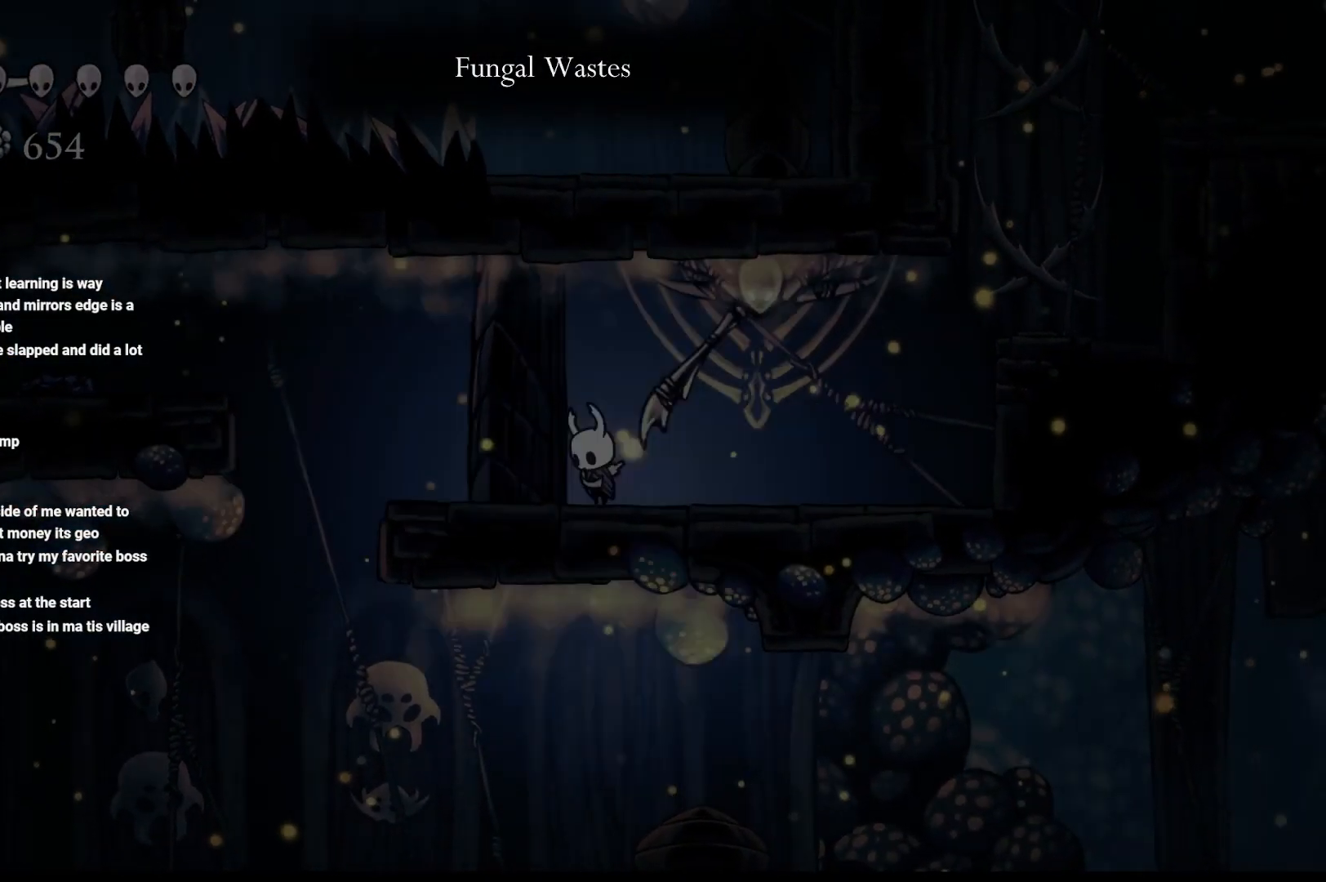
{"buttons": [], "left_stick": "center", "right_stick": "down", "events": [[250, "right_stick", "down"]]}
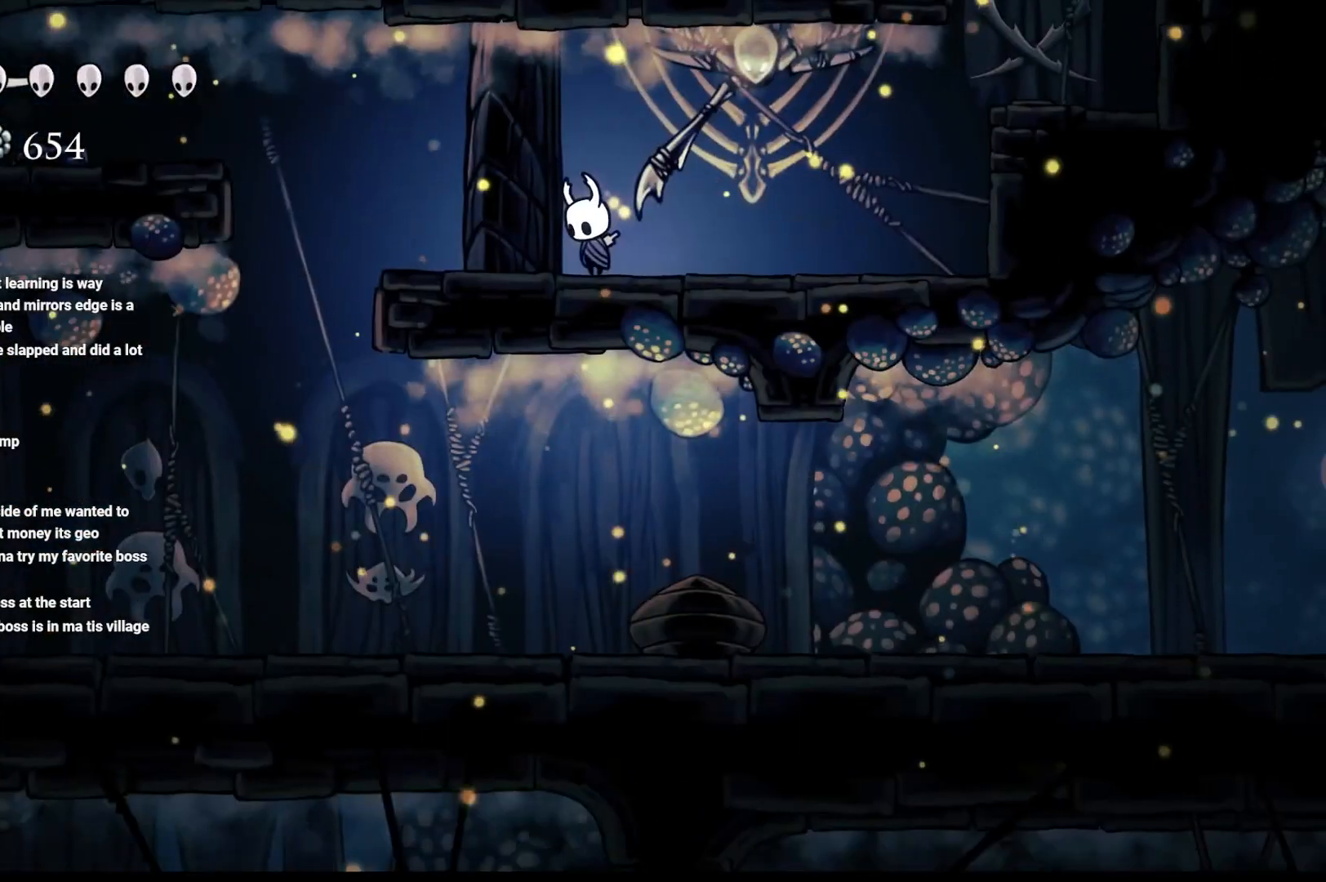
{"buttons": [], "left_stick": "center", "right_stick": "down", "events": []}
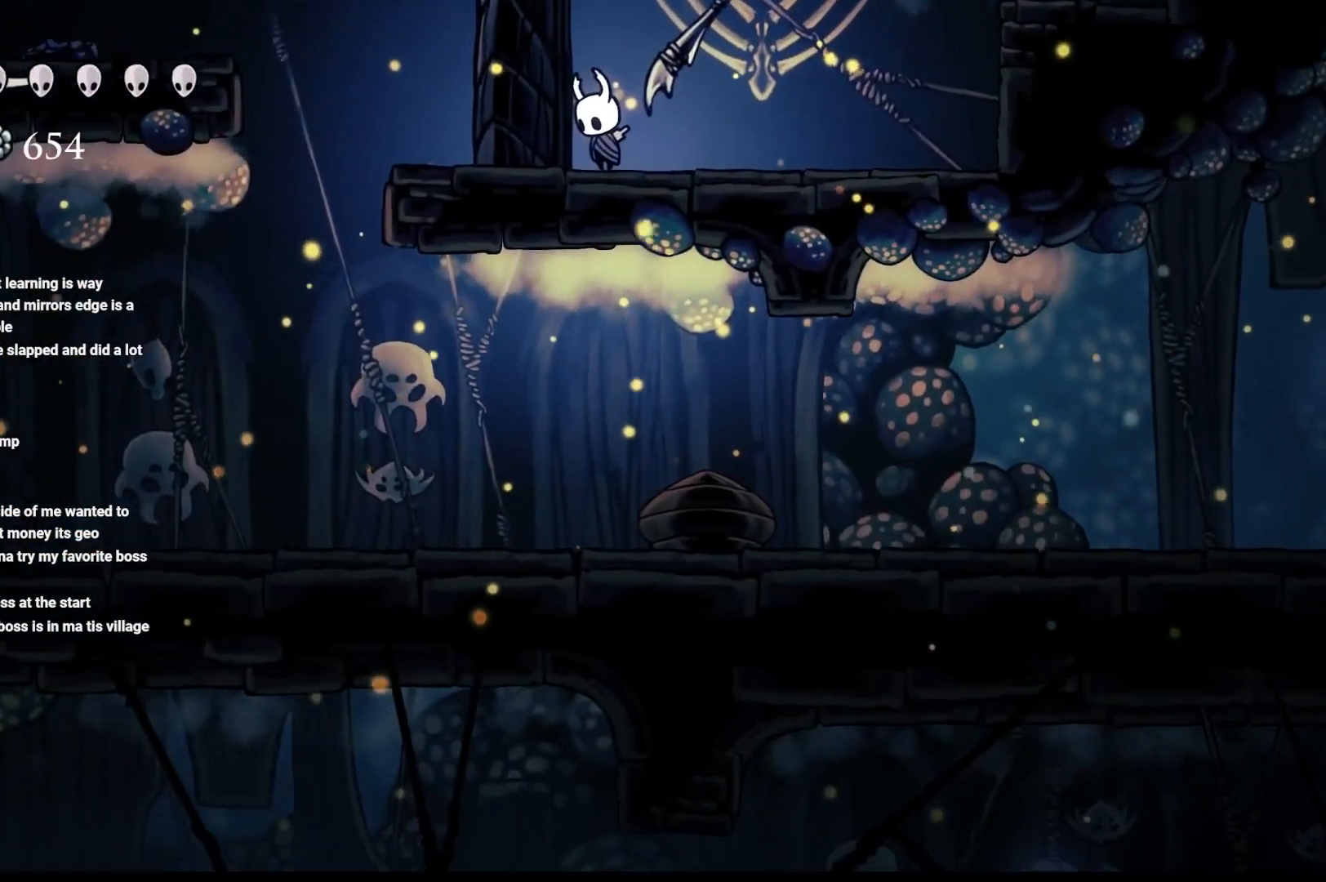
{"buttons": [], "left_stick": "center", "right_stick": "center", "events": [[233, "right_stick", "center"]]}
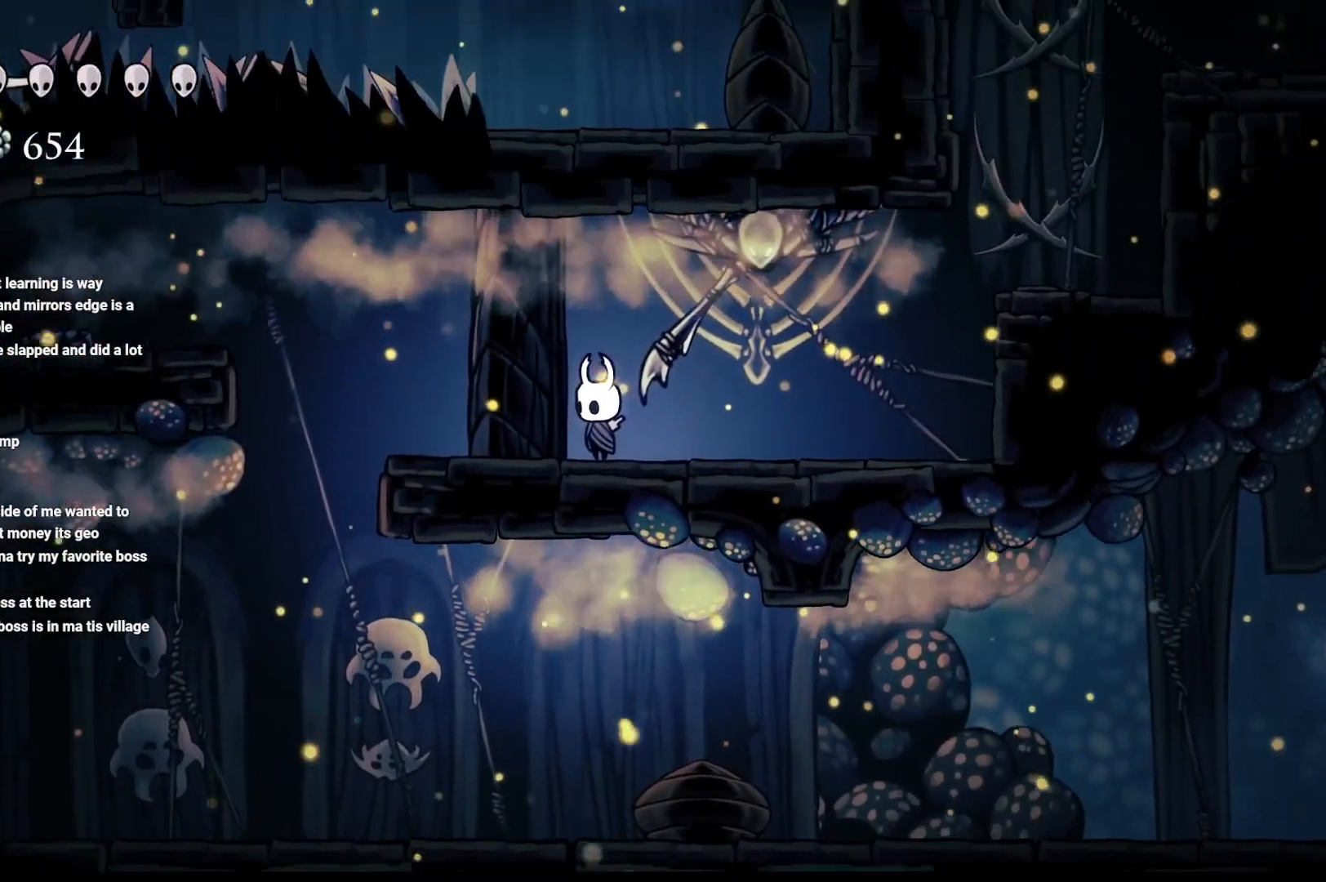
{"buttons": [], "left_stick": "left", "right_stick": "center", "events": [[317, "left_stick", "left"]]}
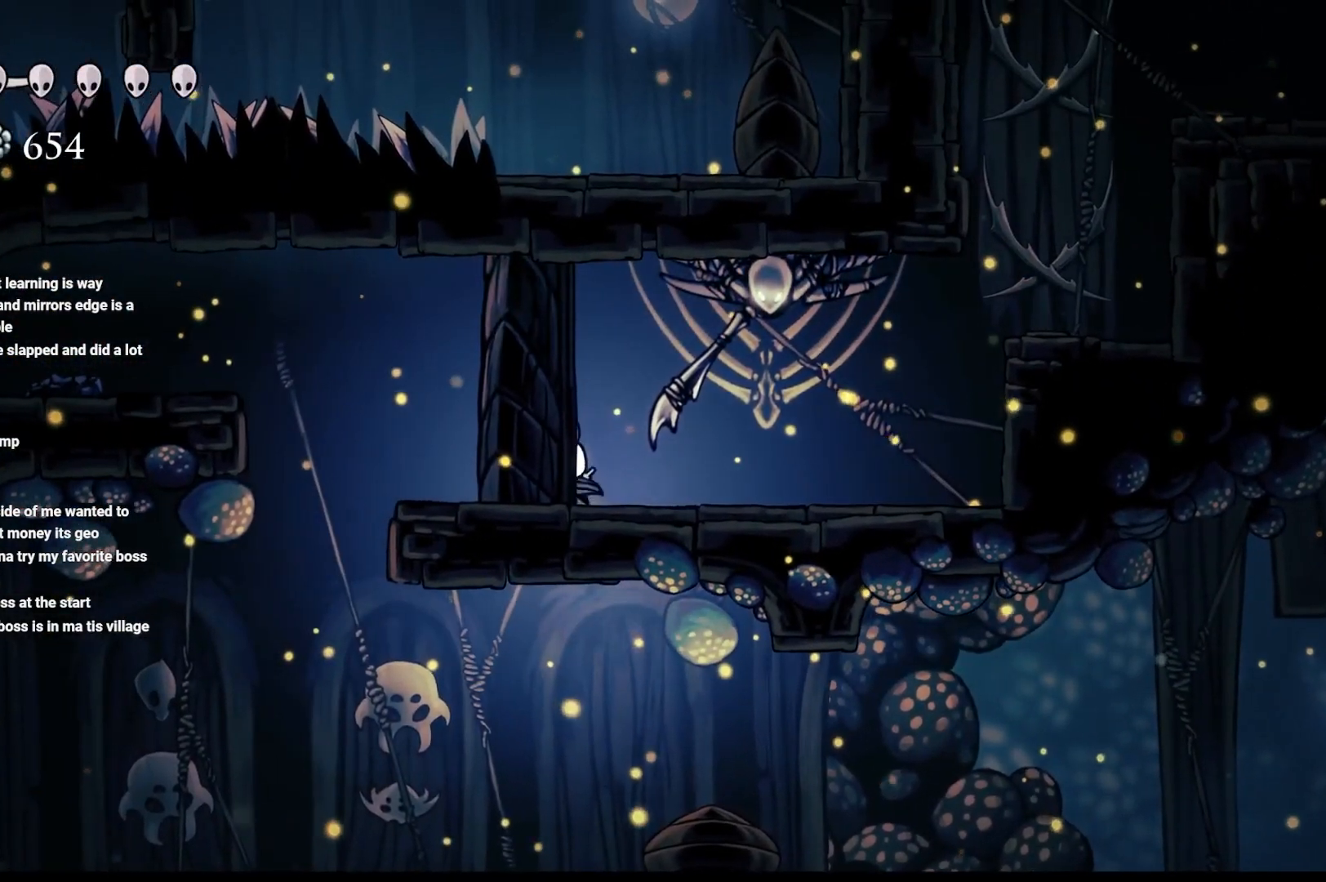
{"buttons": [], "left_stick": "center", "right_stick": "center", "events": [[33, "left_stick", "center"], [267, "left_stick", "left"], [450, "left_stick", "center"]]}
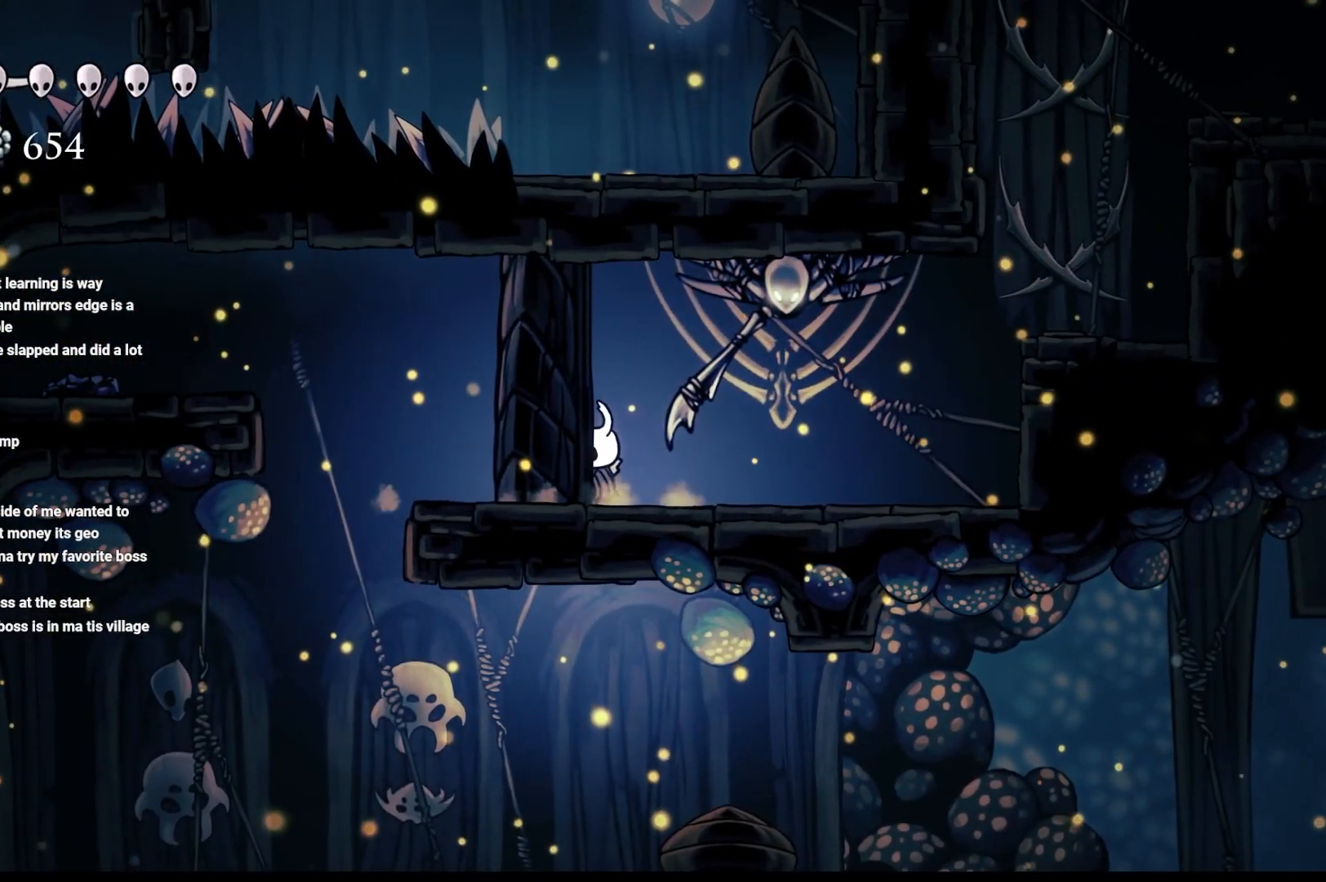
{"buttons": [], "left_stick": "right", "right_stick": "right", "events": [[67, "left_stick", "right"], [250, "right_stick", "right"]]}
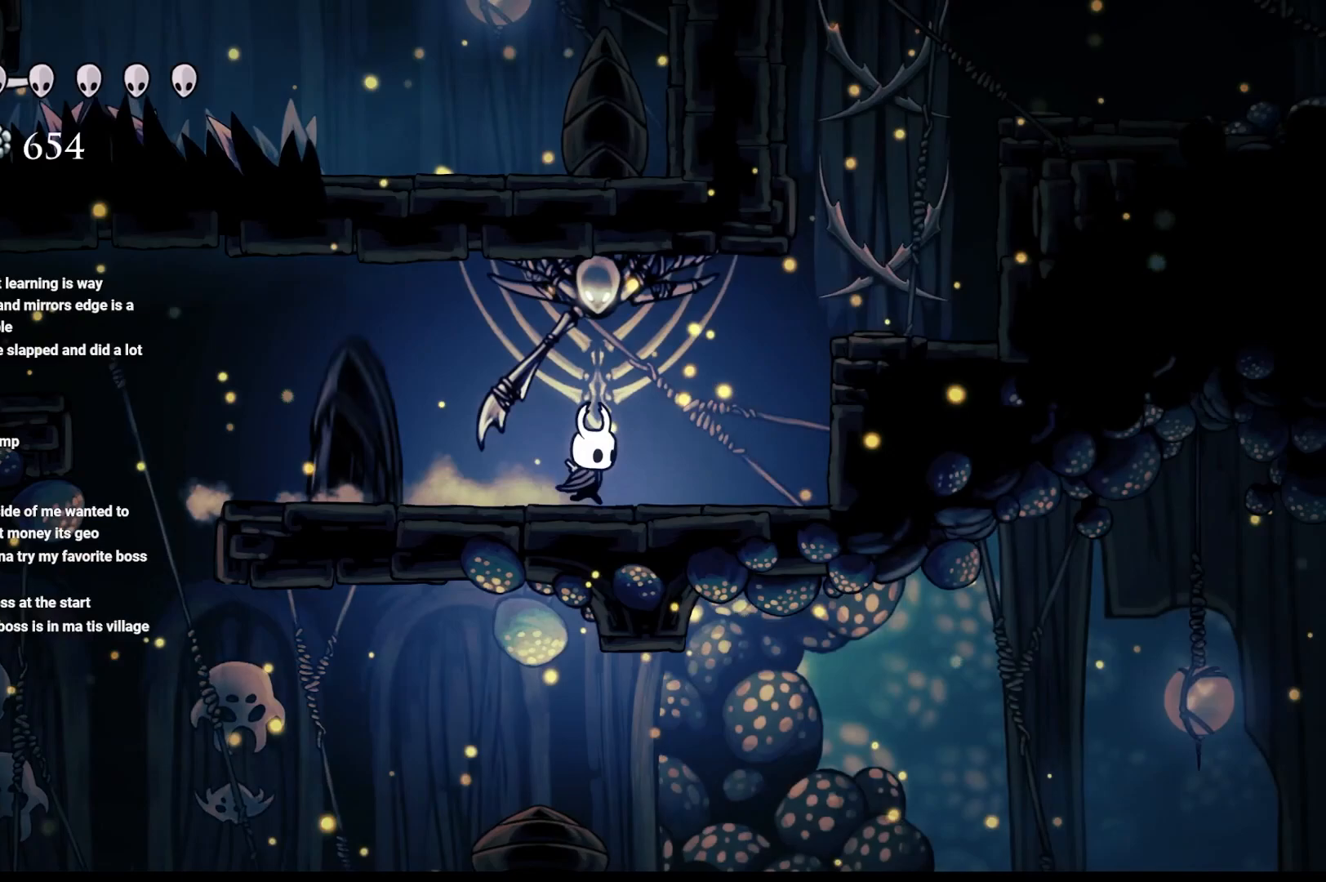
{"buttons": [], "left_stick": "up-left", "right_stick": "center", "events": [[217, "right_stick", "center"], [483, "left_stick", "up-left"]]}
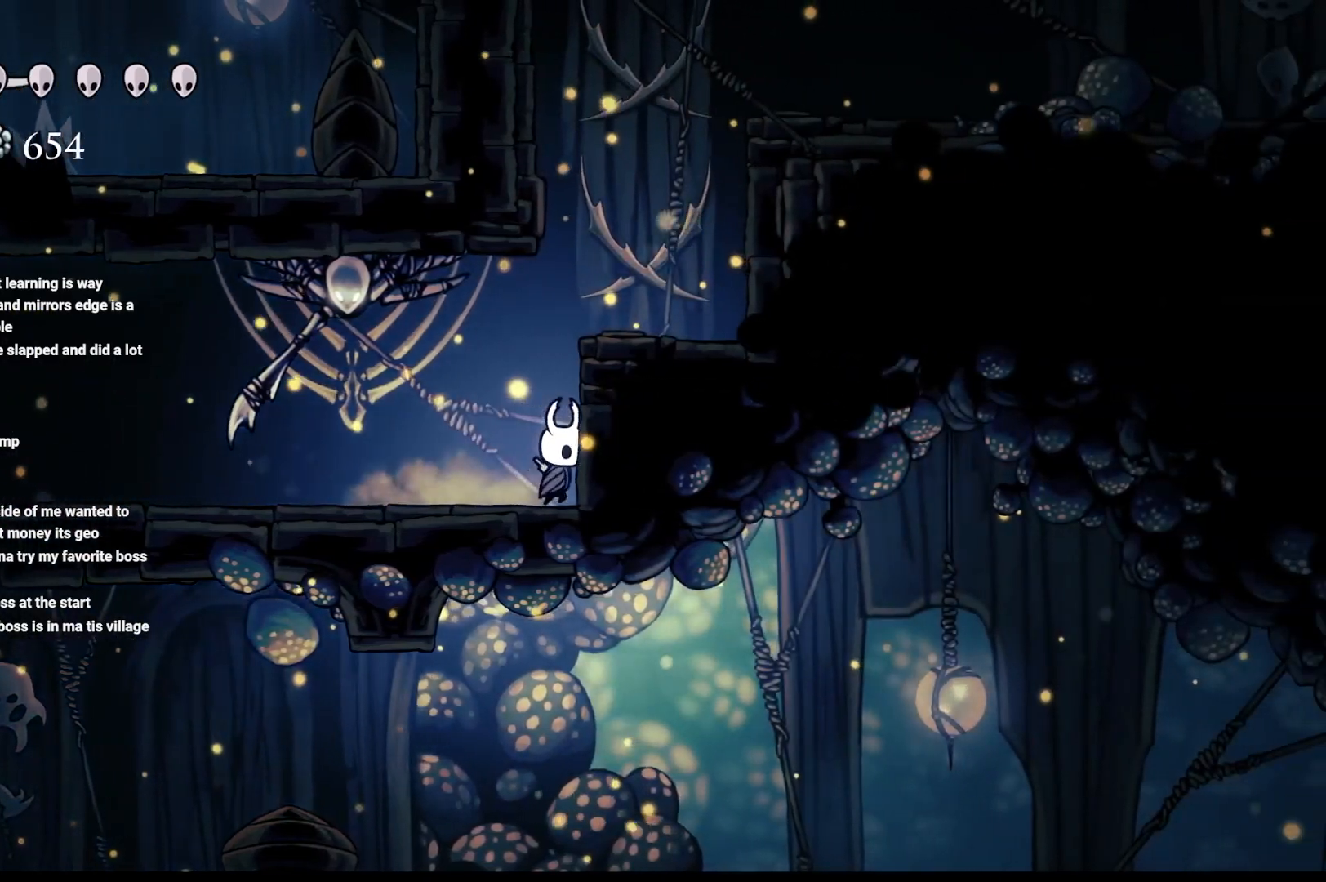
{"buttons": [], "left_stick": "center", "right_stick": "center", "events": [[67, "left_stick", "center"]]}
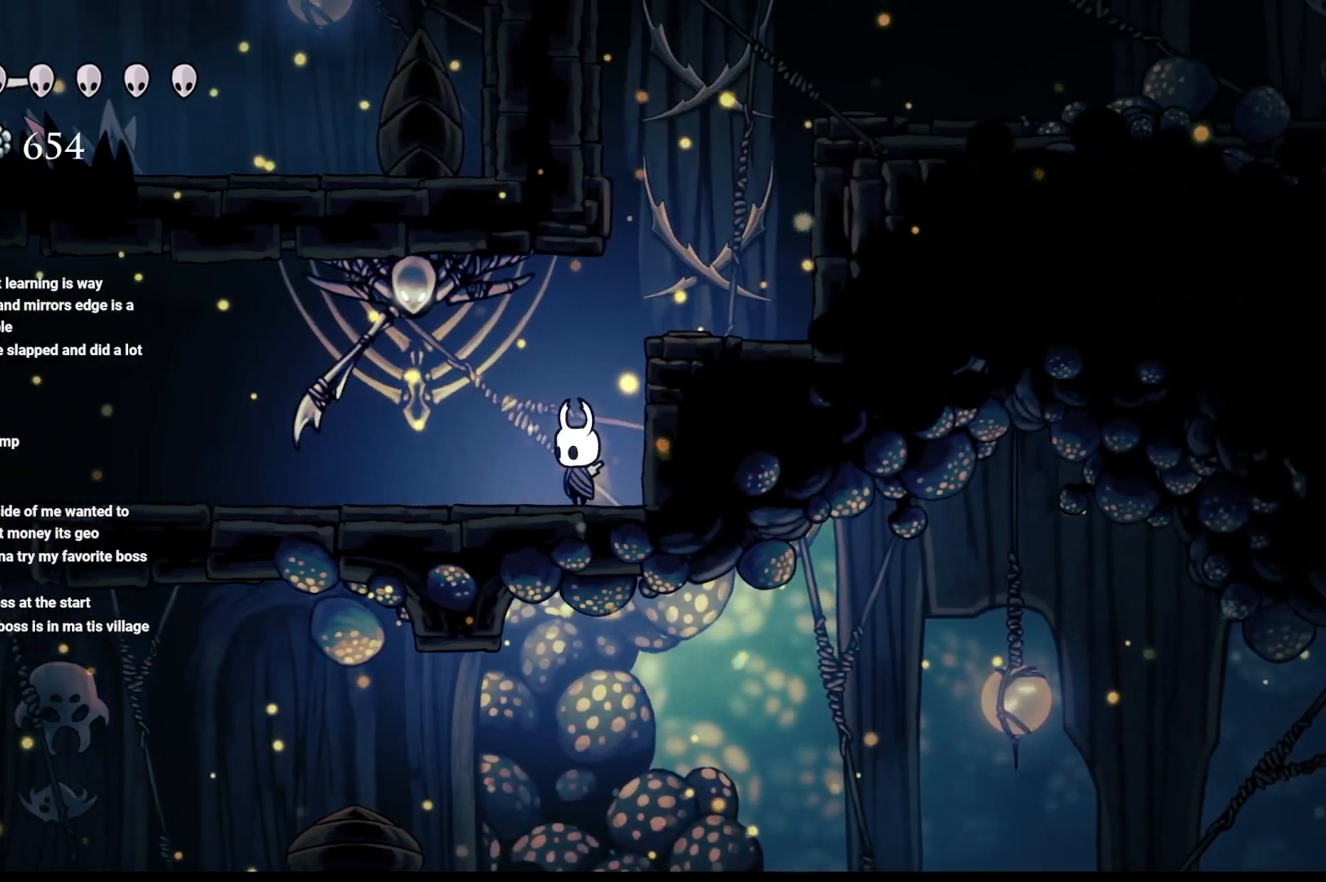
{"buttons": [], "left_stick": "left", "right_stick": "center", "events": [[183, "left_stick", "left"]]}
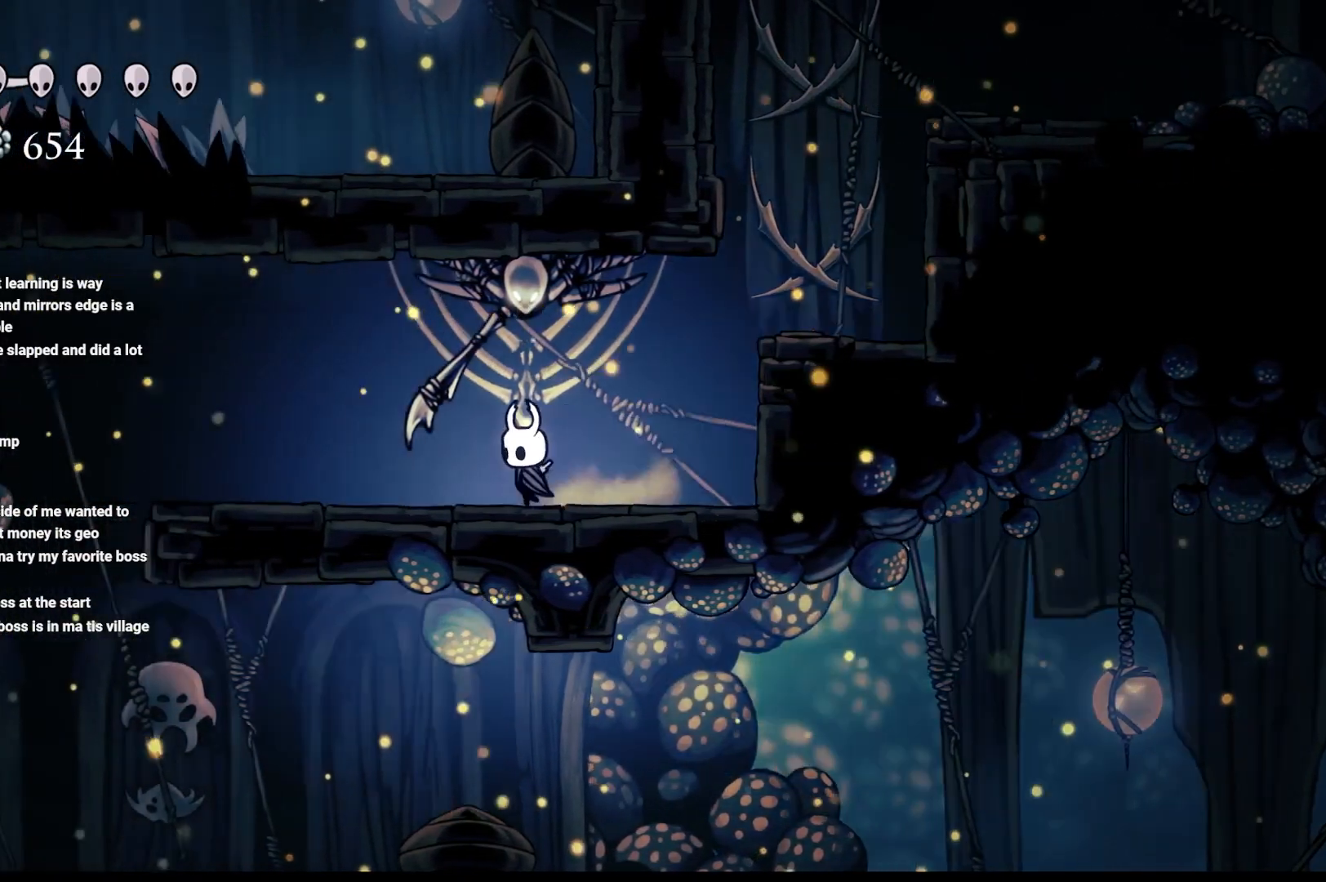
{"buttons": [], "left_stick": "left", "right_stick": "center", "events": []}
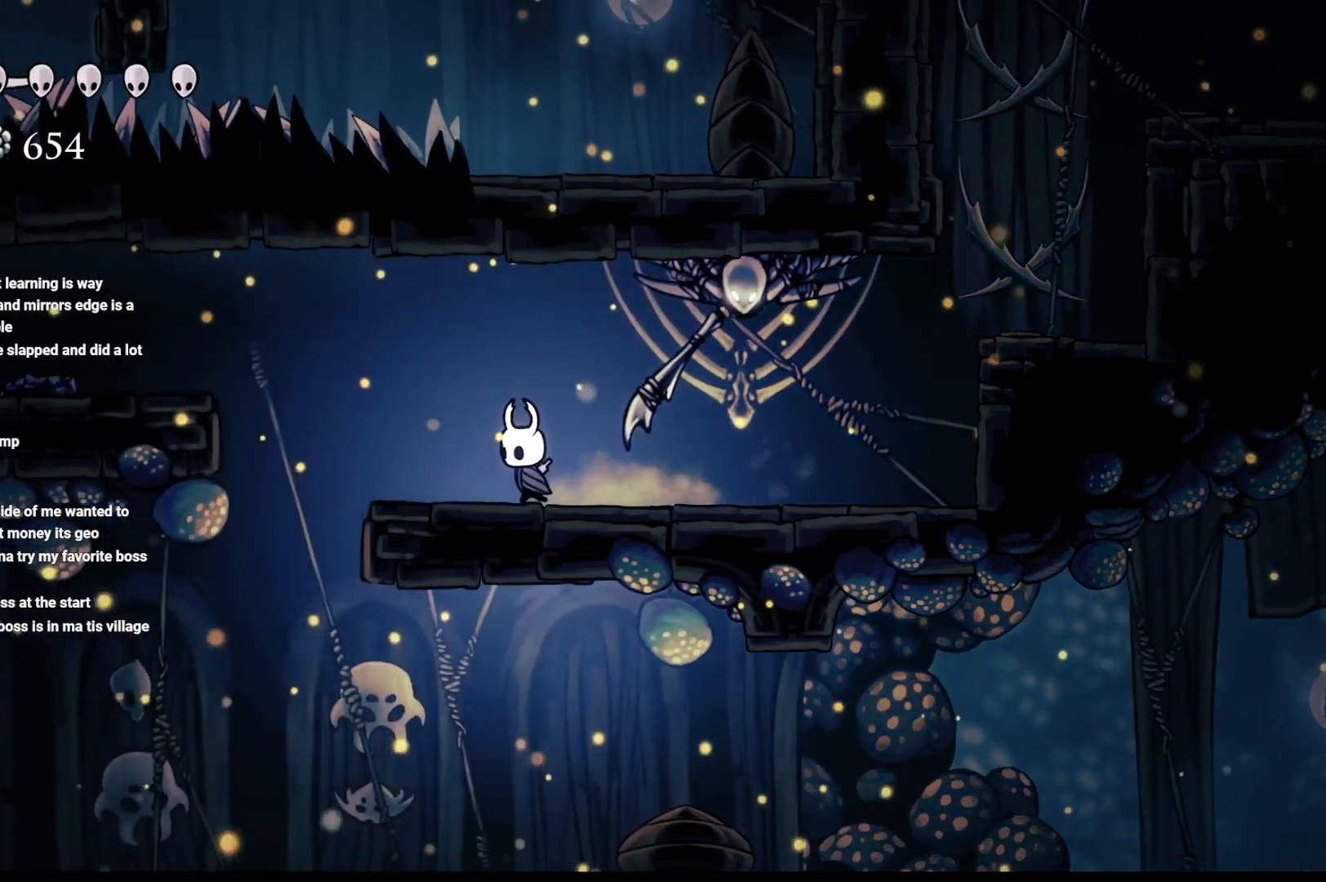
{"buttons": [], "left_stick": "center", "right_stick": "center", "events": [[433, "left_stick", "center"]]}
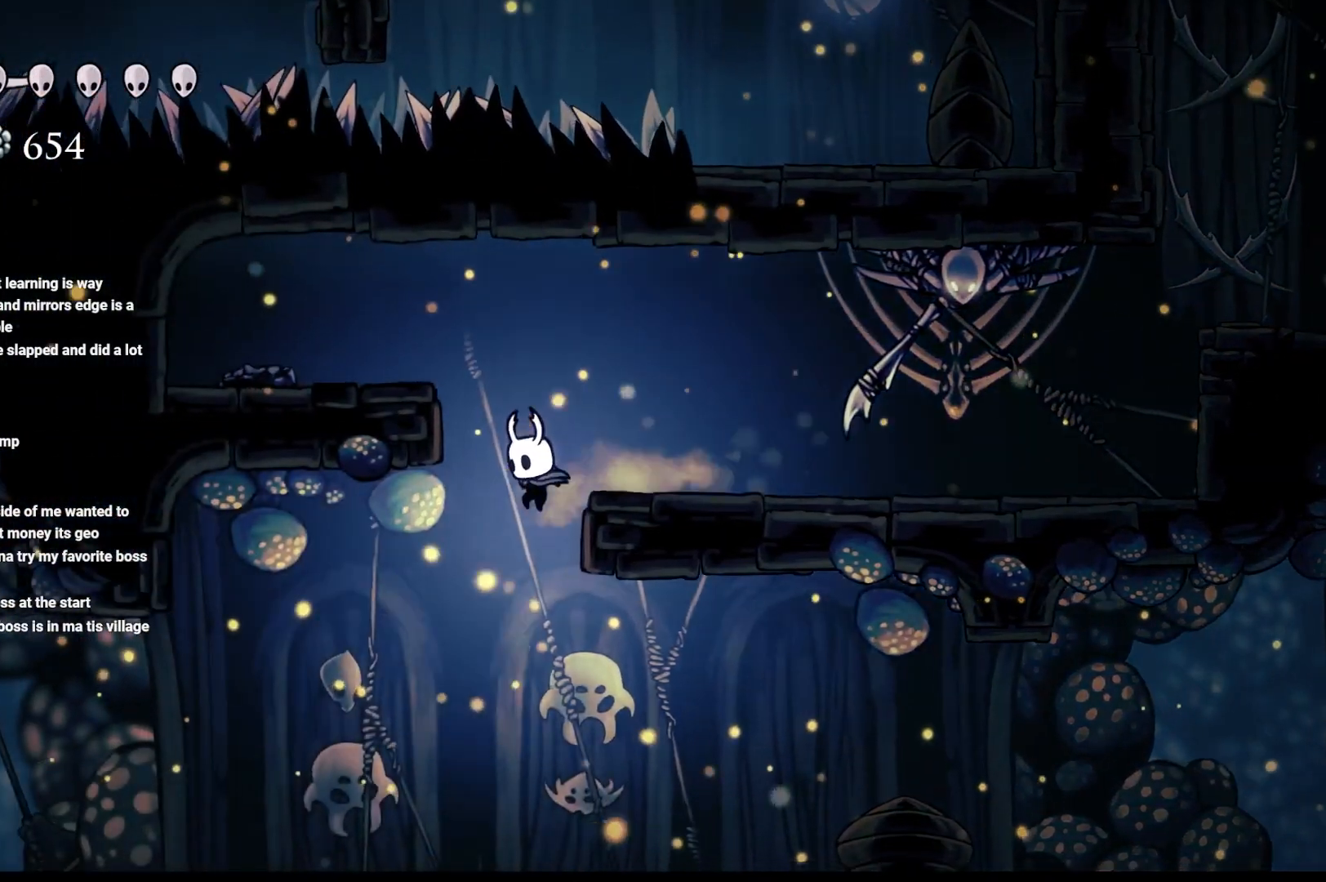
{"buttons": [], "left_stick": "left", "right_stick": "center", "events": [[317, "left_stick", "left"]]}
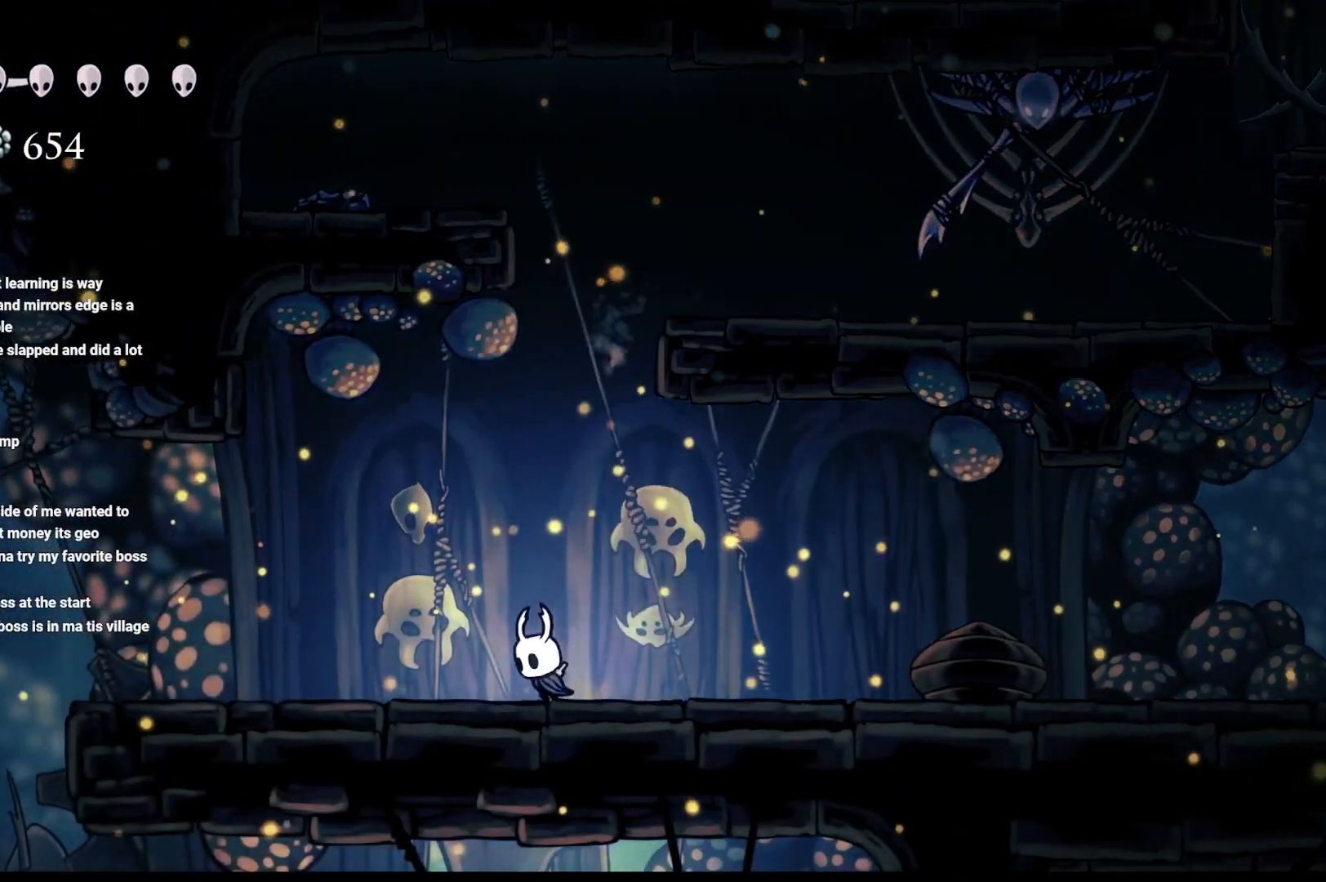
{"buttons": [], "left_stick": "left", "right_stick": "center", "events": []}
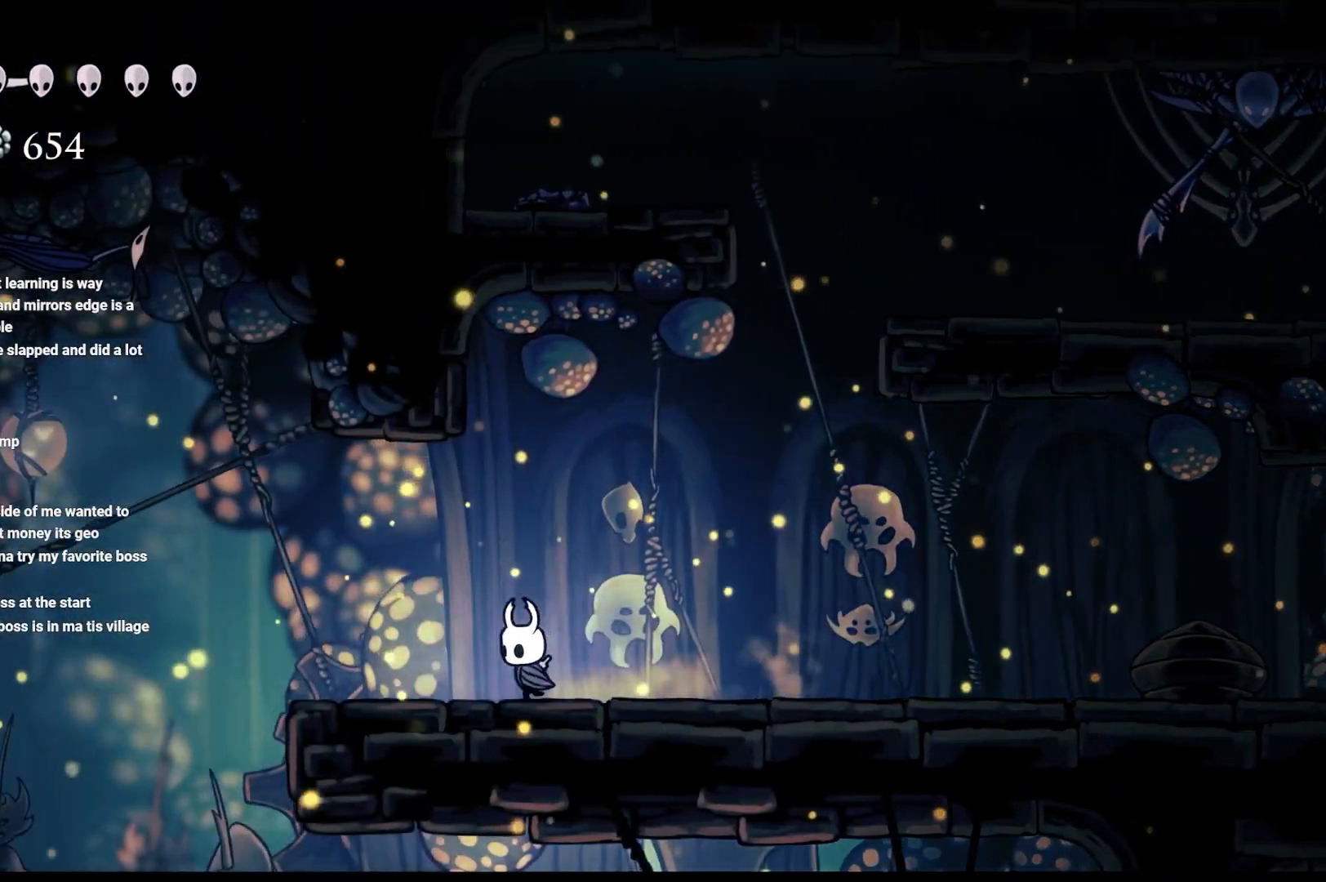
{"buttons": ["L1"], "left_stick": "center", "right_stick": "center", "events": [[117, "left_stick", "center"], [250, "L1", "down"]]}
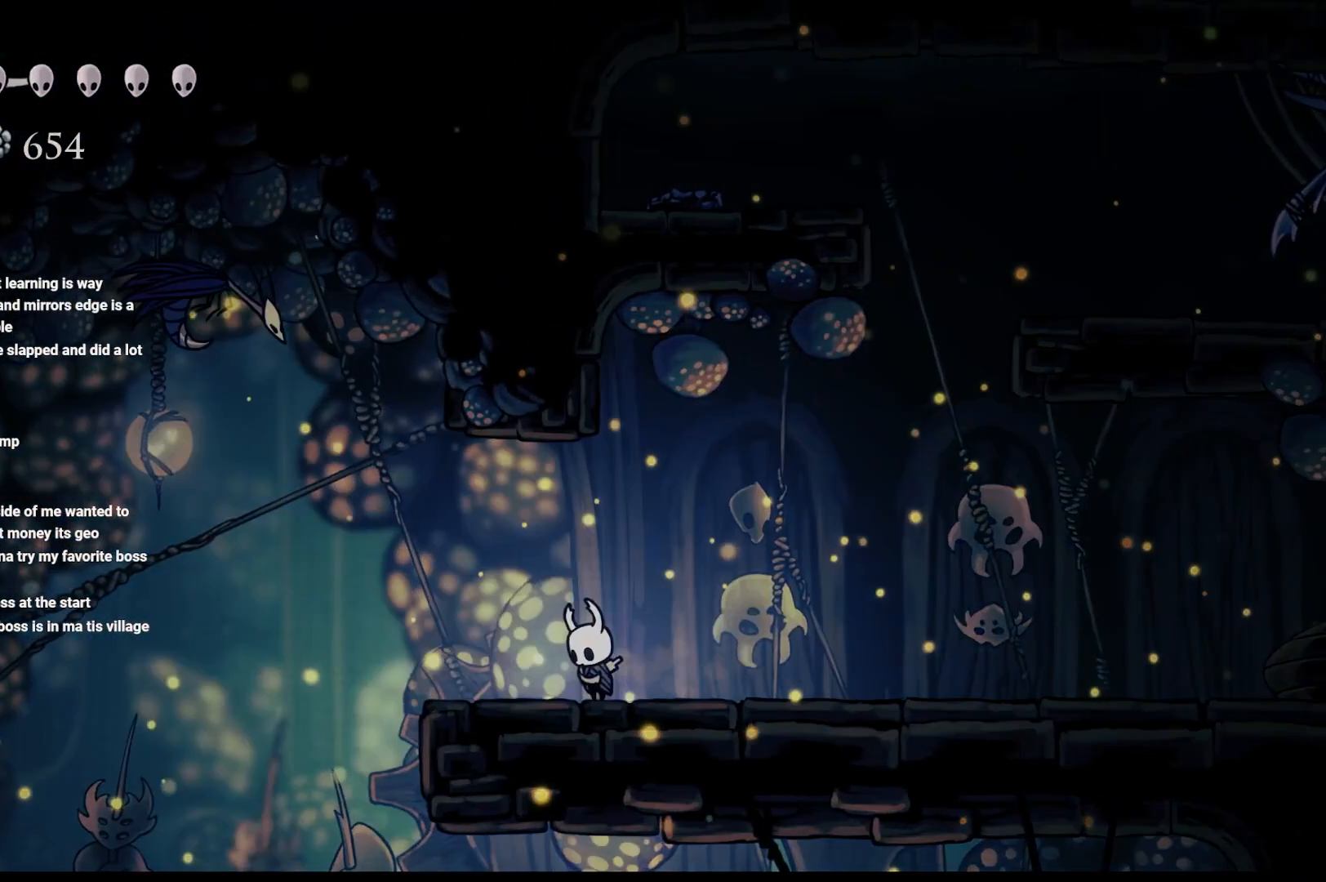
{"buttons": ["L1"], "left_stick": "center", "right_stick": "center", "events": []}
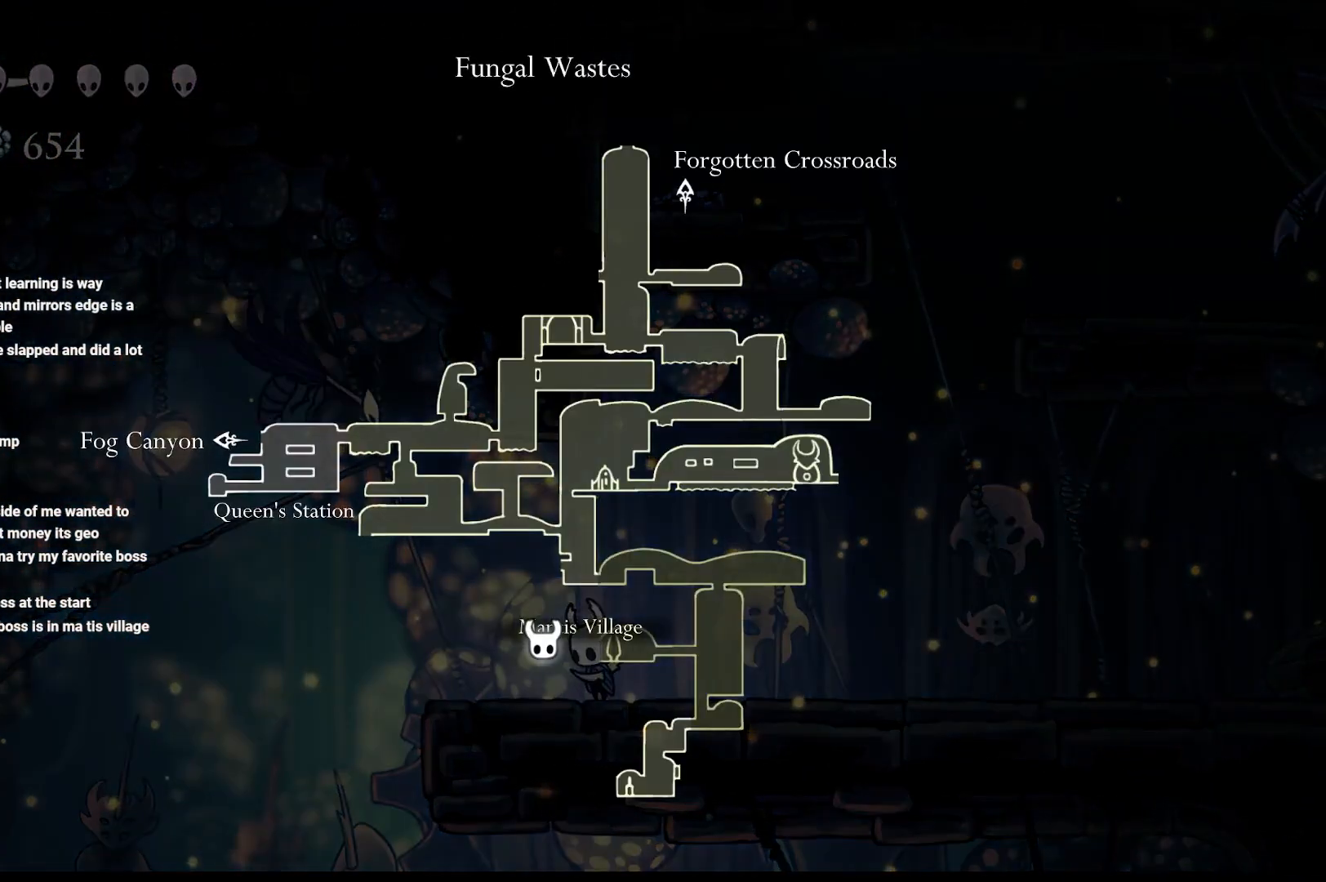
{"buttons": ["A", "X"], "left_stick": "center", "right_stick": "center", "events": [[183, "L1", "up"], [250, "A", "down"], [417, "A", "up"], [450, "A", "down"], [450, "X", "down"]]}
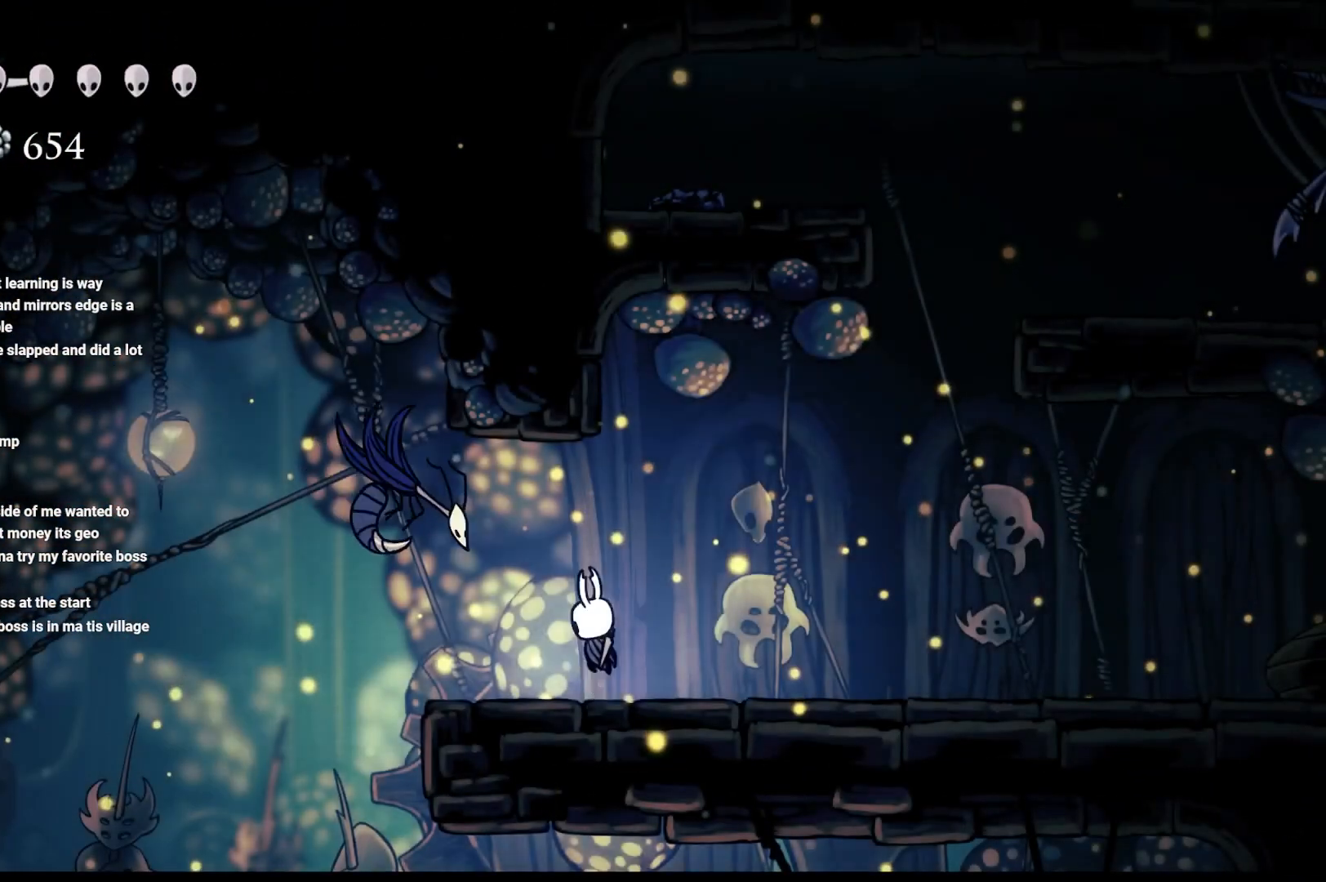
{"buttons": [], "left_stick": "left", "right_stick": "center", "events": [[133, "A", "up"], [133, "X", "up"], [183, "A", "down"], [267, "X", "down"], [350, "A", "up"], [350, "X", "up"], [433, "left_stick", "left"]]}
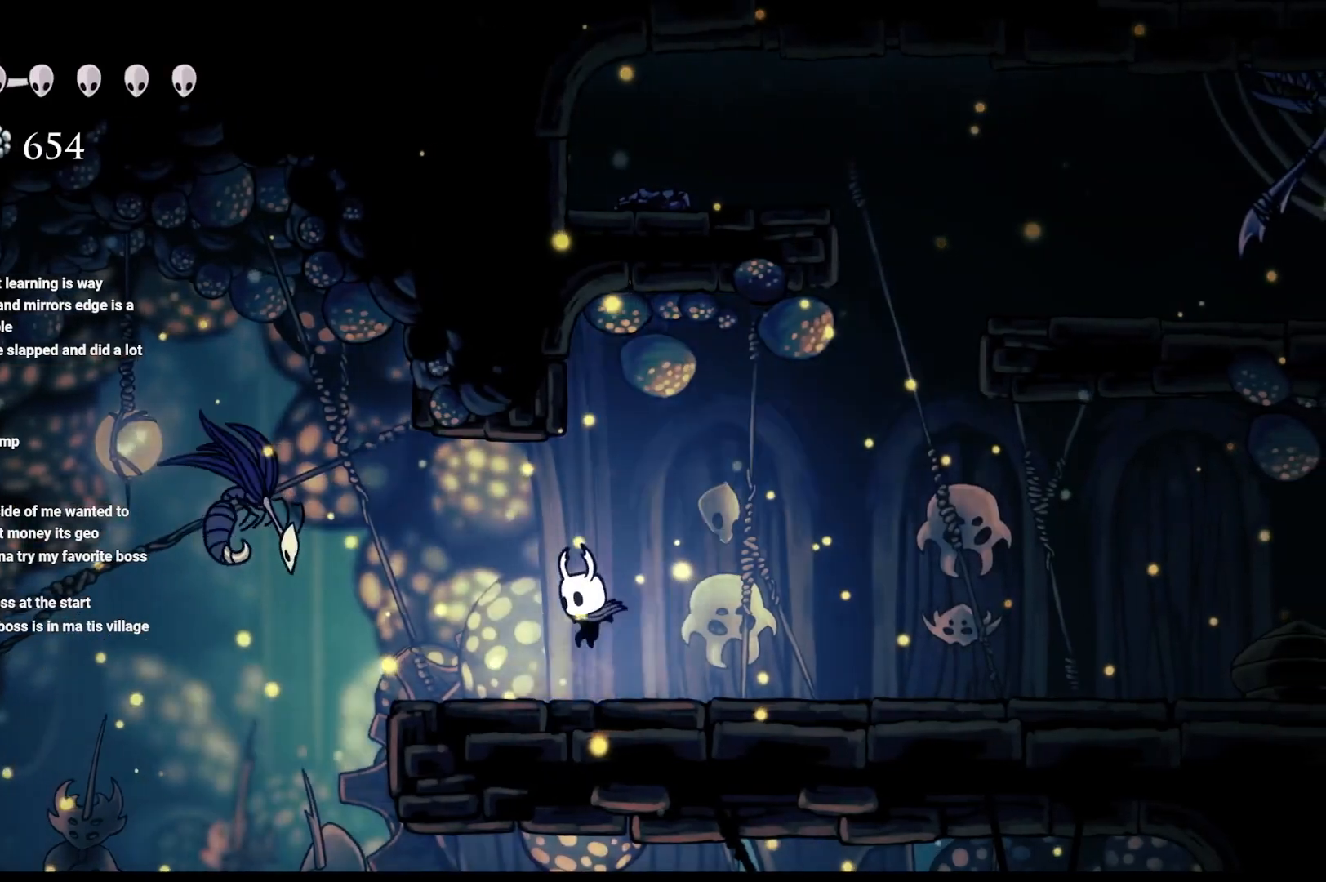
{"buttons": [], "left_stick": "center", "right_stick": "center", "events": [[67, "left_stick", "center"], [83, "A", "down"], [167, "left_stick", "left"], [233, "X", "down"], [250, "A", "up"], [250, "left_stick", "center"], [333, "left_stick", "right"], [400, "X", "up"], [400, "left_stick", "center"]]}
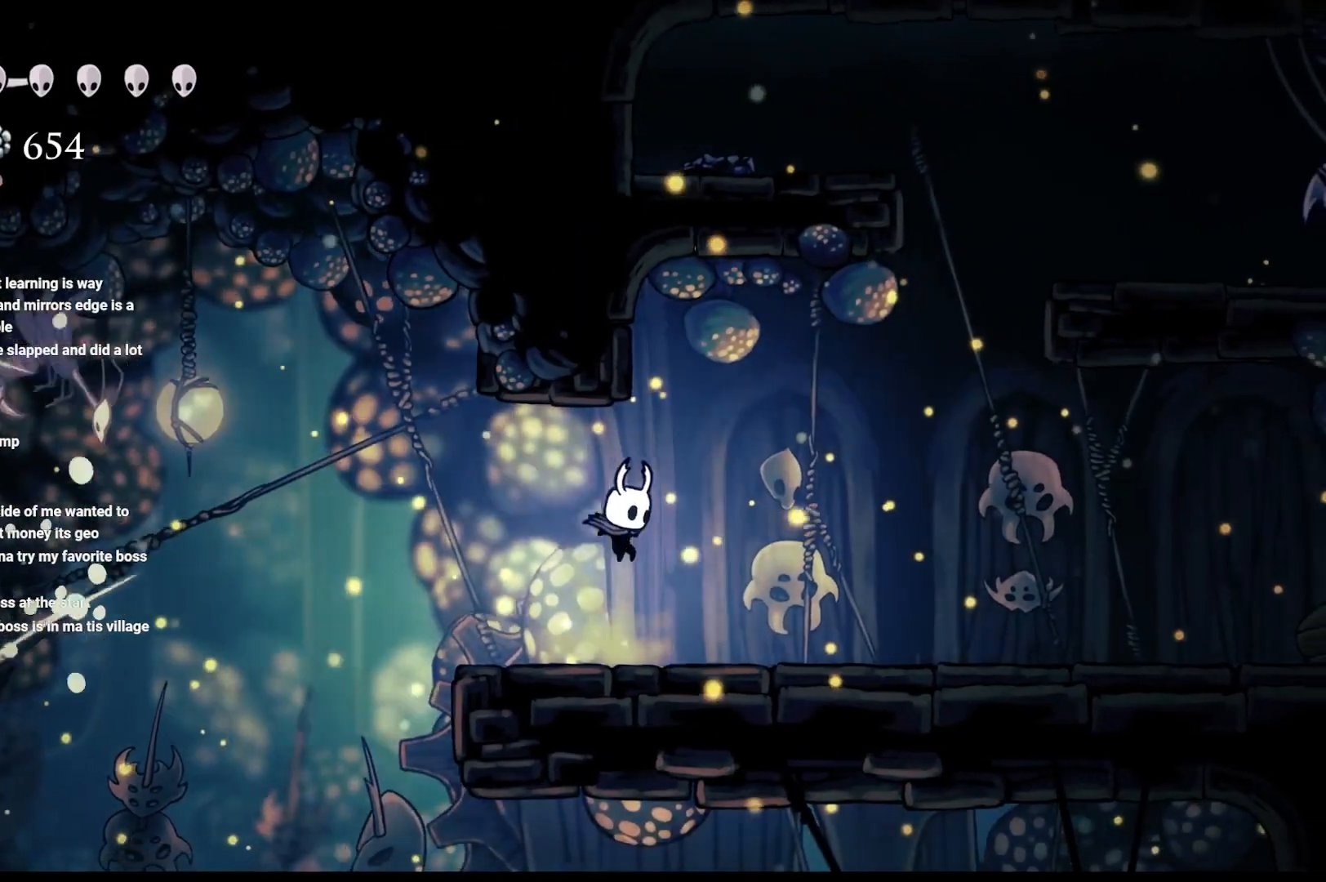
{"buttons": ["A"], "left_stick": "left", "right_stick": "center", "events": [[183, "left_stick", "left"], [450, "A", "down"]]}
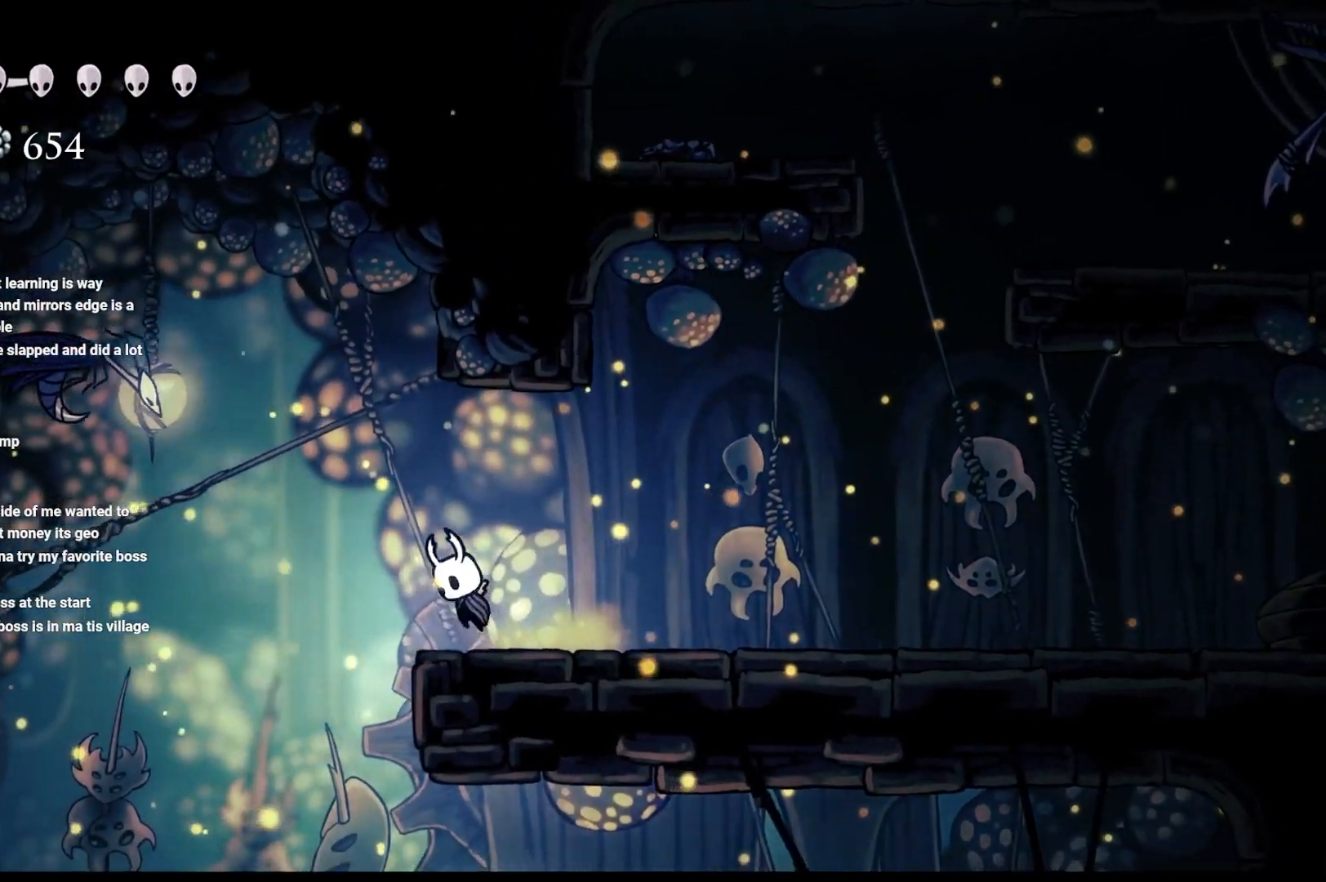
{"buttons": ["A", "X"], "left_stick": "left", "right_stick": "center", "events": [[317, "X", "down"]]}